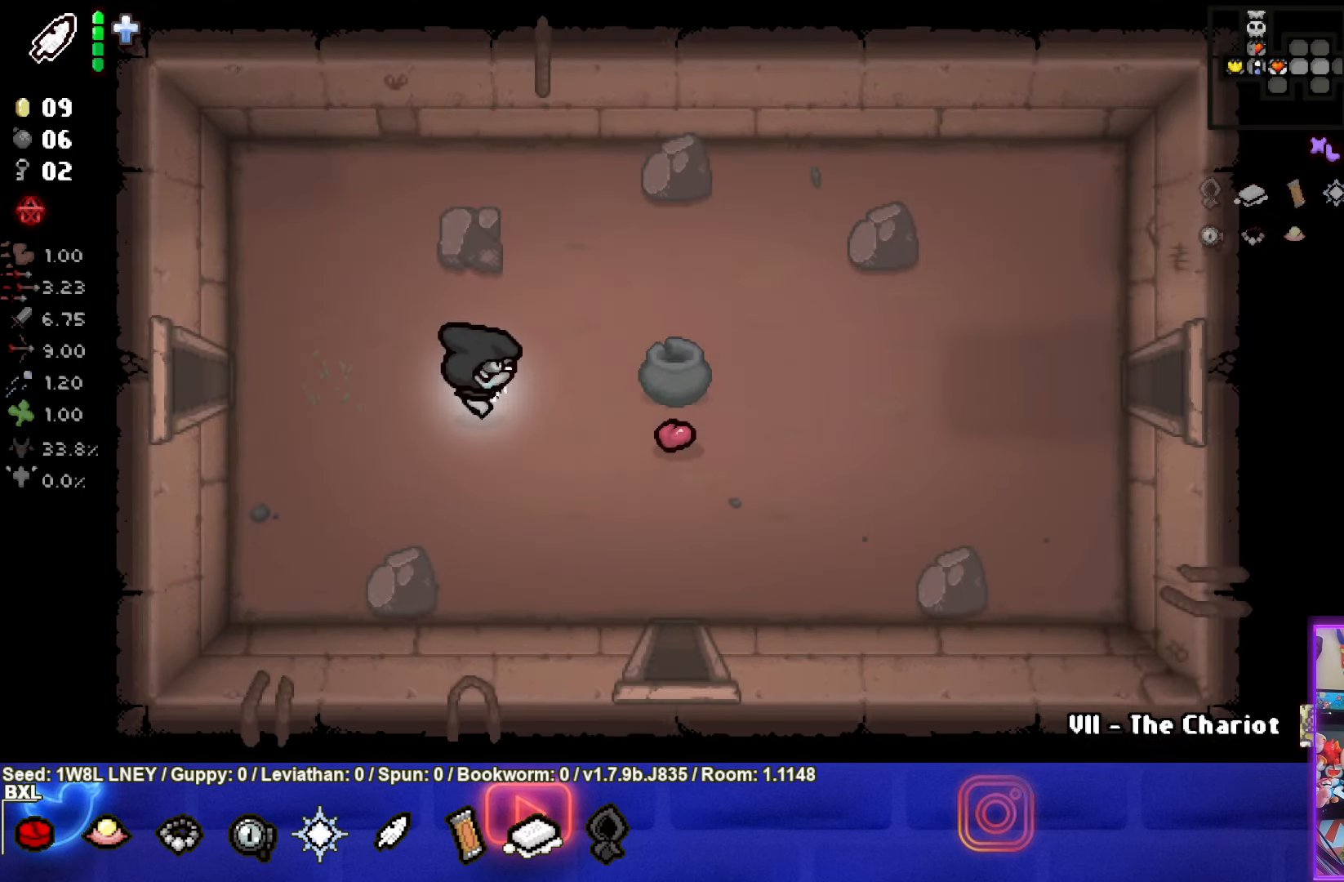
Gameplay with a controller (PlayStation layout); each line is a JSON object with the inputs held at the frame after it. "events" lists button and stick changes between this image and that frame as [ms after this image, input, new state], when the widget could be followed in between. Not read: R3 right_stick.
{"buttons": [], "left_stick": "down-right", "events": []}
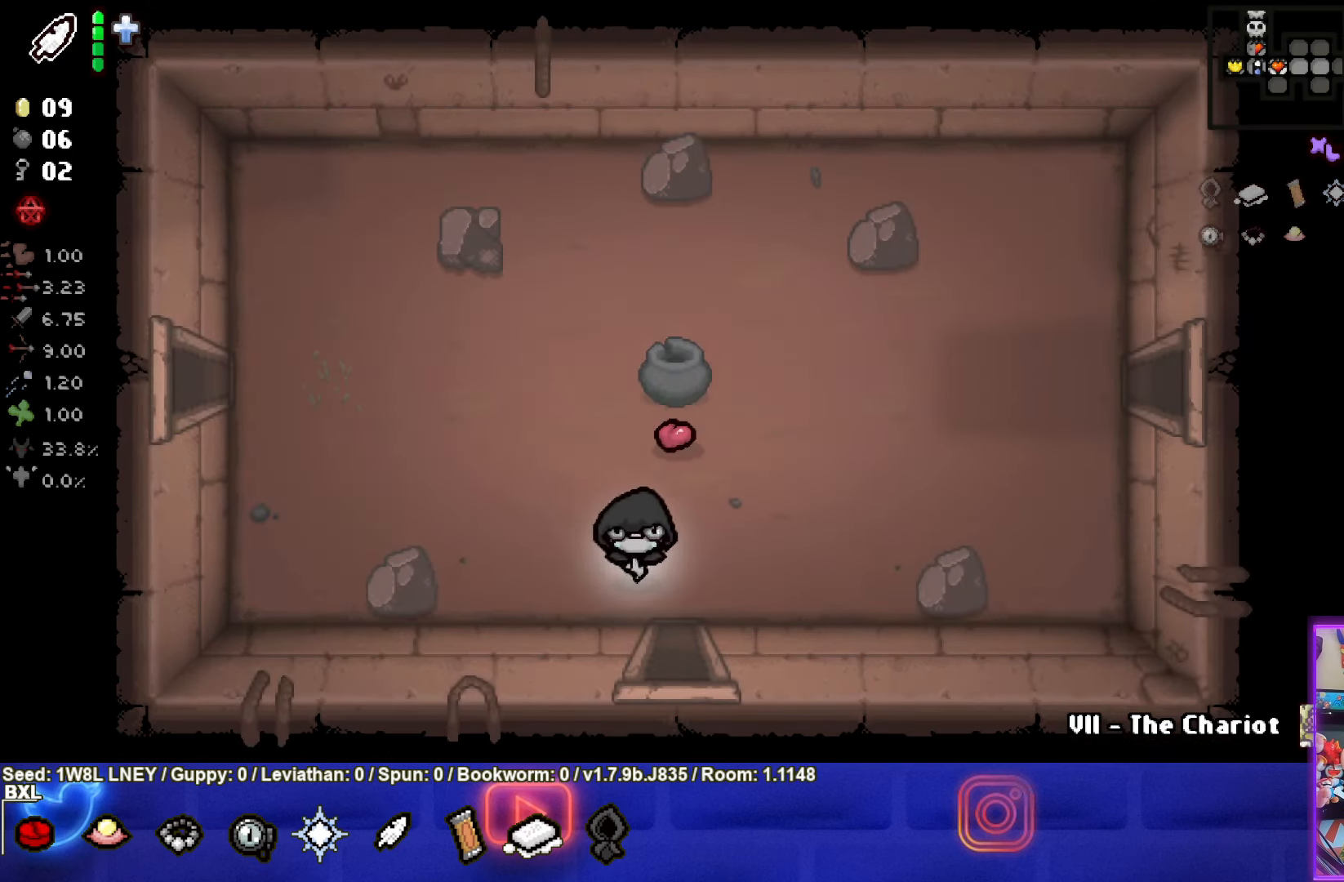
{"buttons": ["CROSS"], "left_stick": "center", "events": [[66, "left_stick", "down"], [316, "left_stick", "center"], [366, "CROSS", "down"]]}
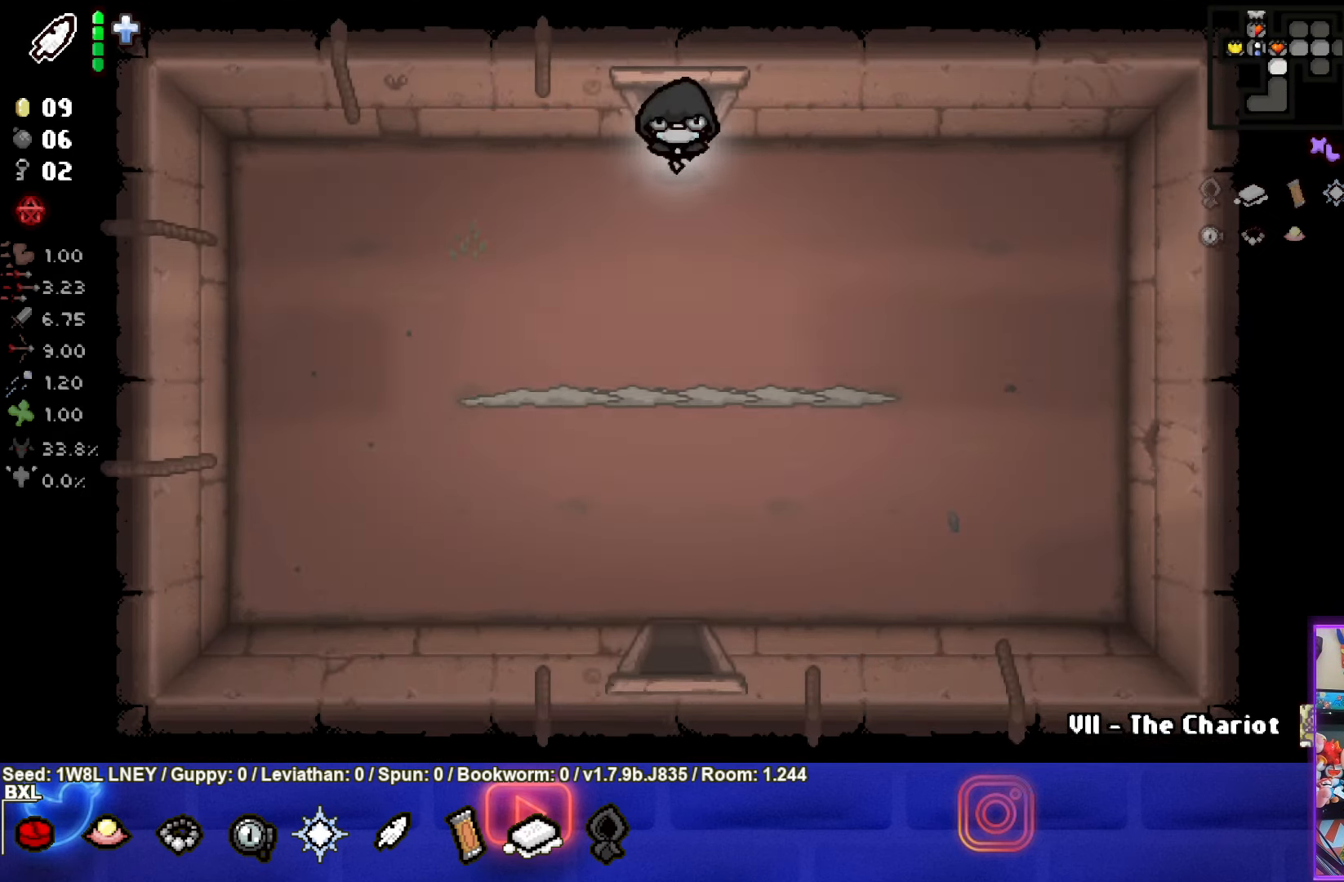
{"buttons": ["CROSS"], "left_stick": "left", "events": [[300, "left_stick", "left"]]}
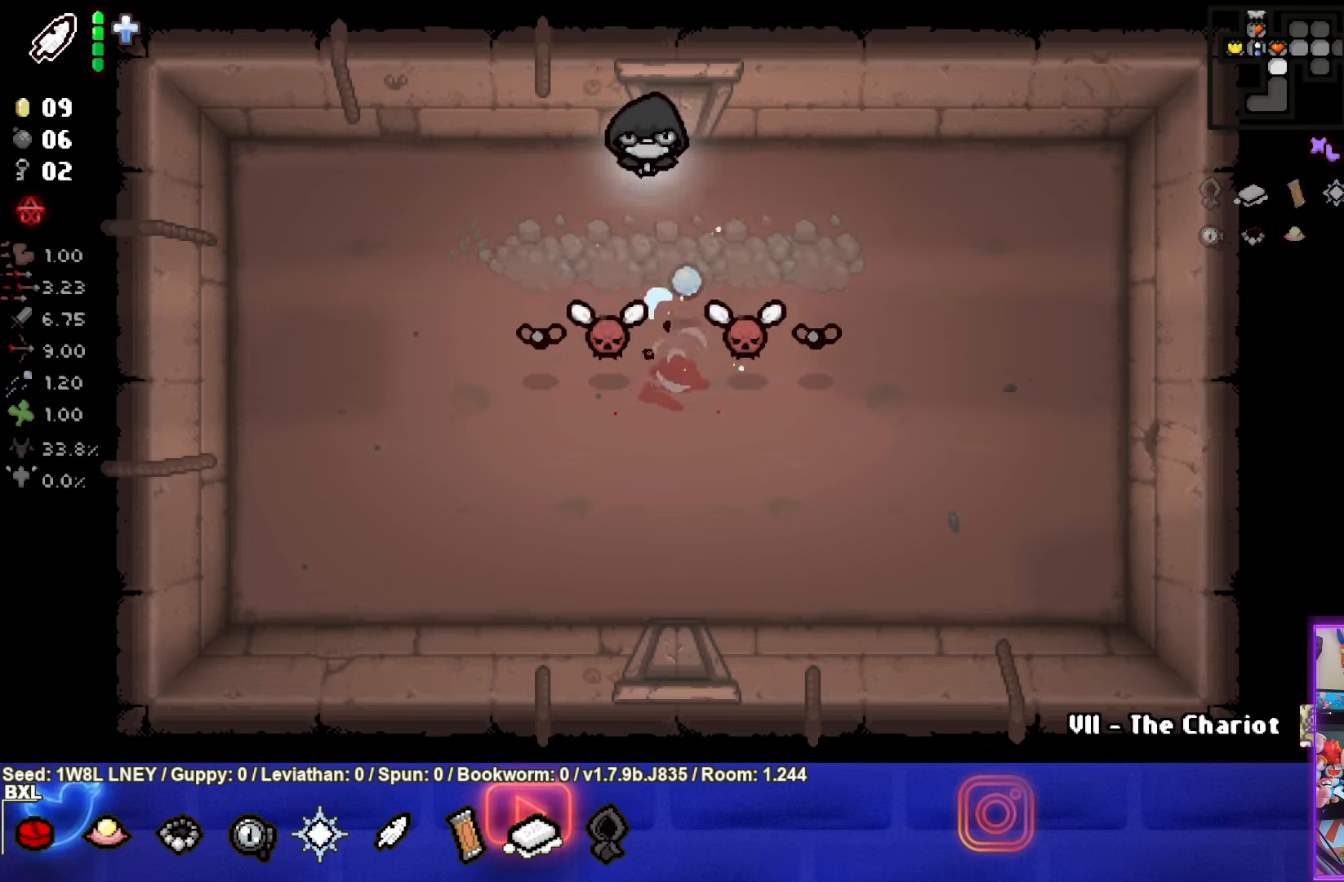
{"buttons": [], "left_stick": "down-left", "events": [[467, "CROSS", "up"], [500, "left_stick", "down-left"]]}
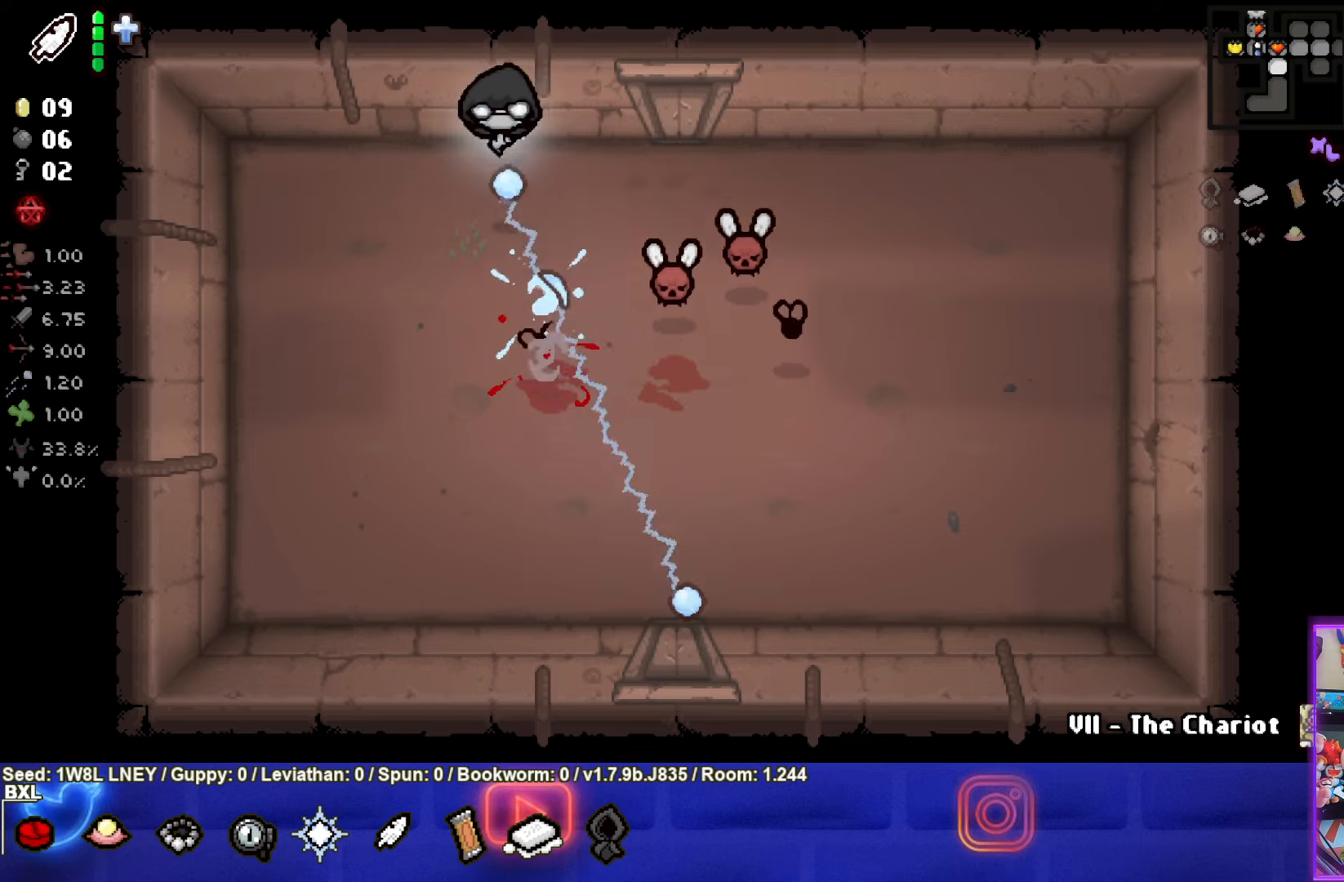
{"buttons": ["CIRCLE"], "left_stick": "up-left", "events": [[83, "CIRCLE", "down"], [200, "left_stick", "up-right"], [417, "left_stick", "up-left"]]}
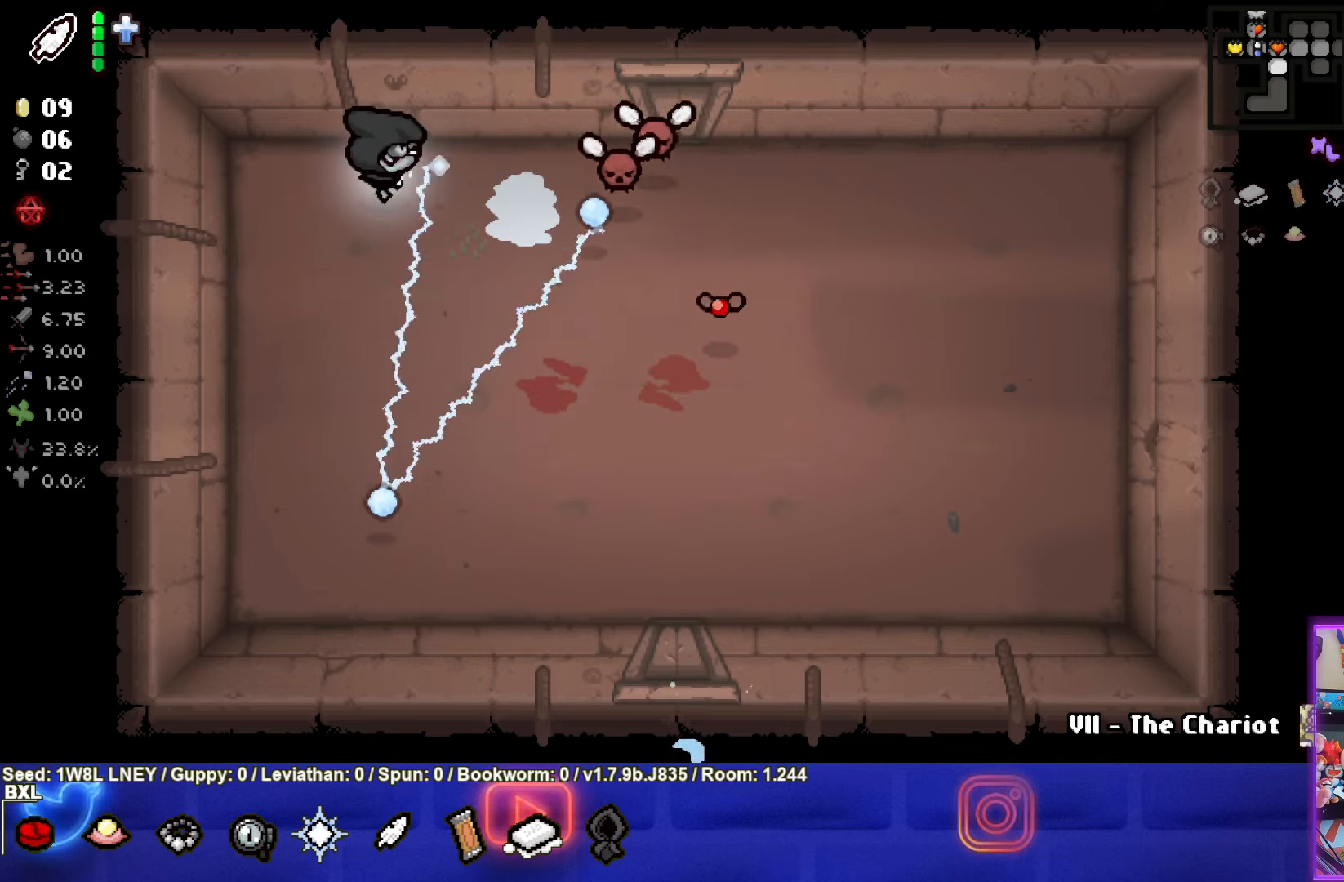
{"buttons": ["CIRCLE"], "left_stick": "down-left", "events": [[33, "left_stick", "up-right"], [383, "left_stick", "down-left"]]}
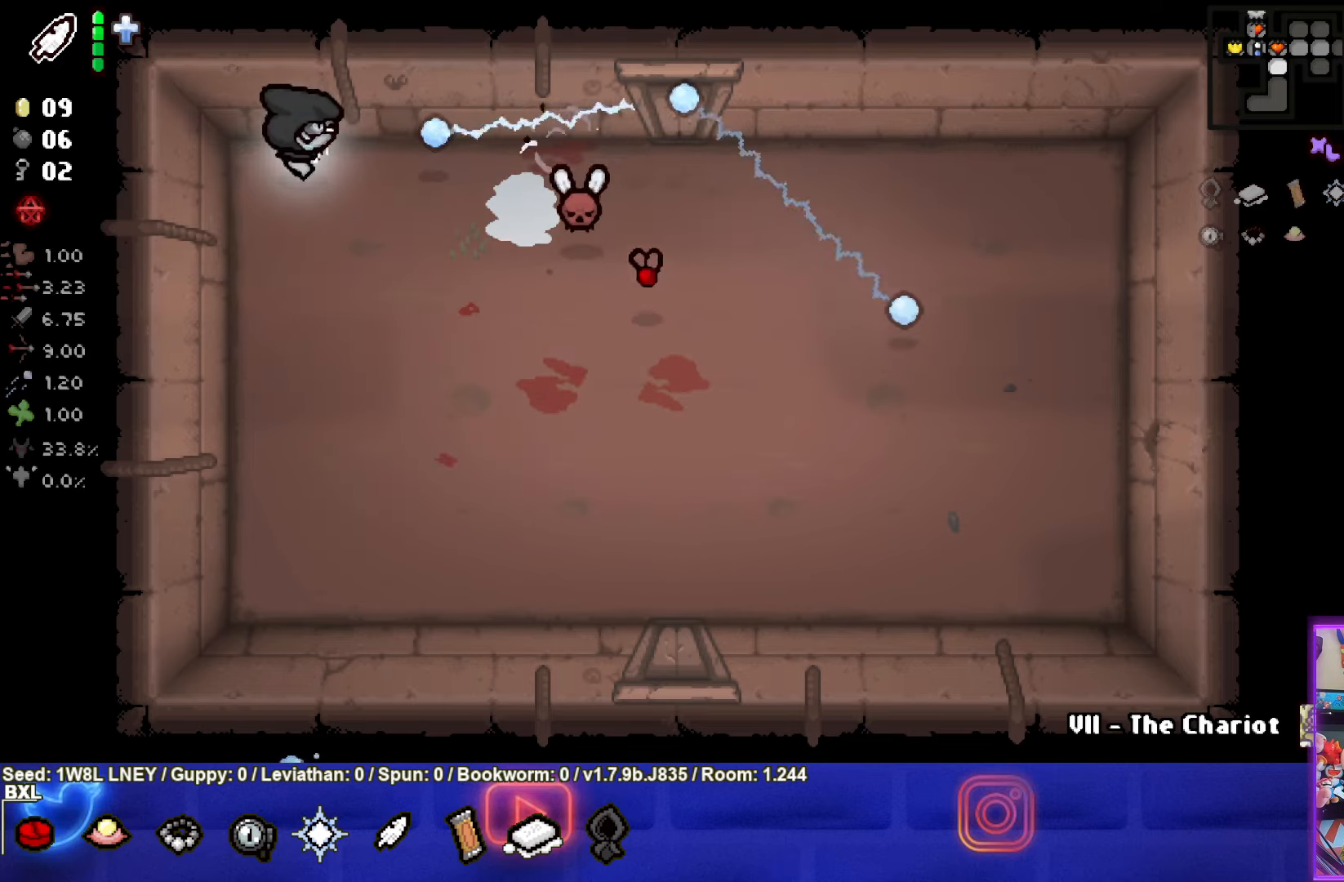
{"buttons": ["CIRCLE"], "left_stick": "down", "events": [[483, "left_stick", "down"]]}
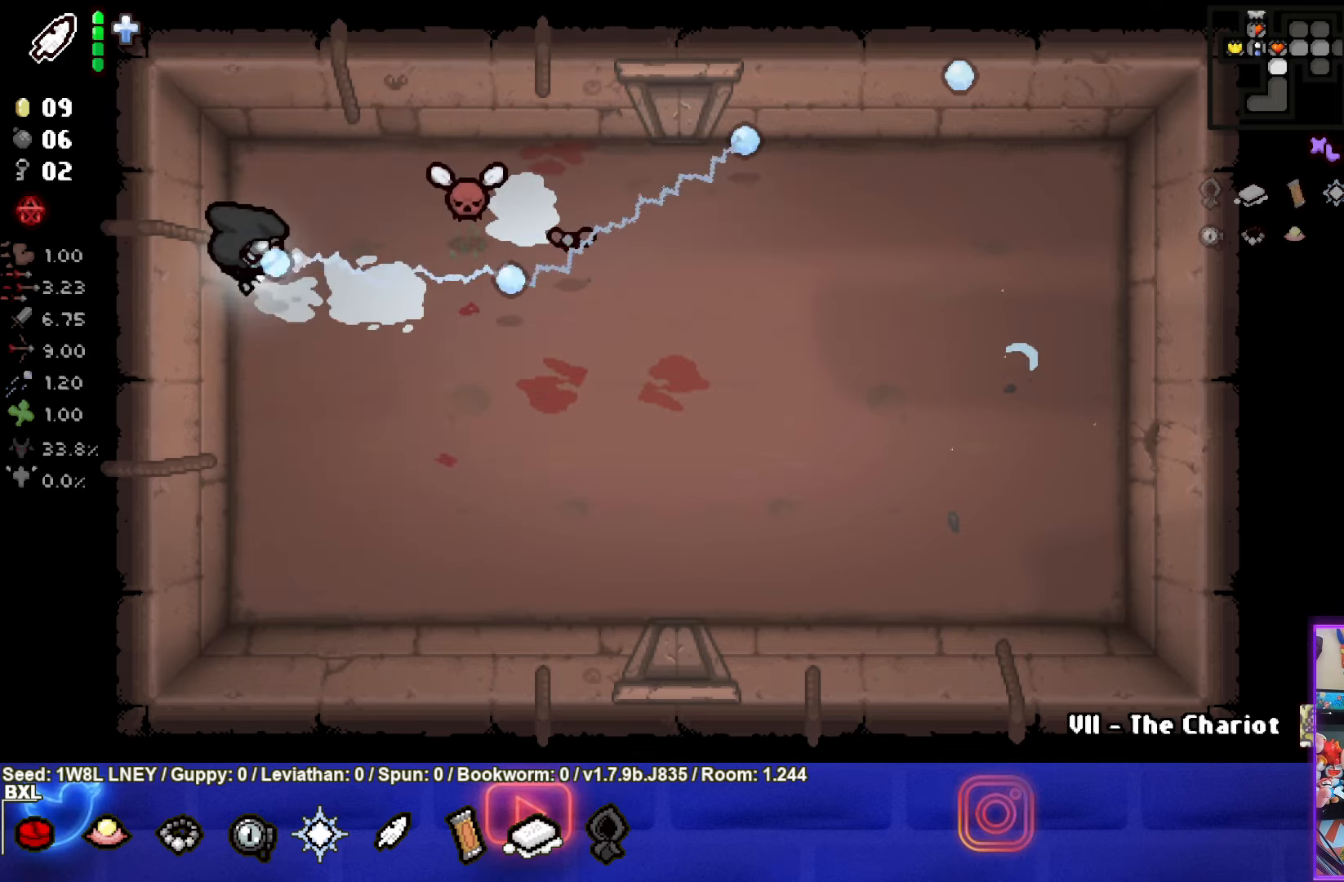
{"buttons": ["TRIANGLE"], "left_stick": "center", "events": [[200, "CIRCLE", "up"], [333, "TRIANGLE", "down"], [383, "left_stick", "center"]]}
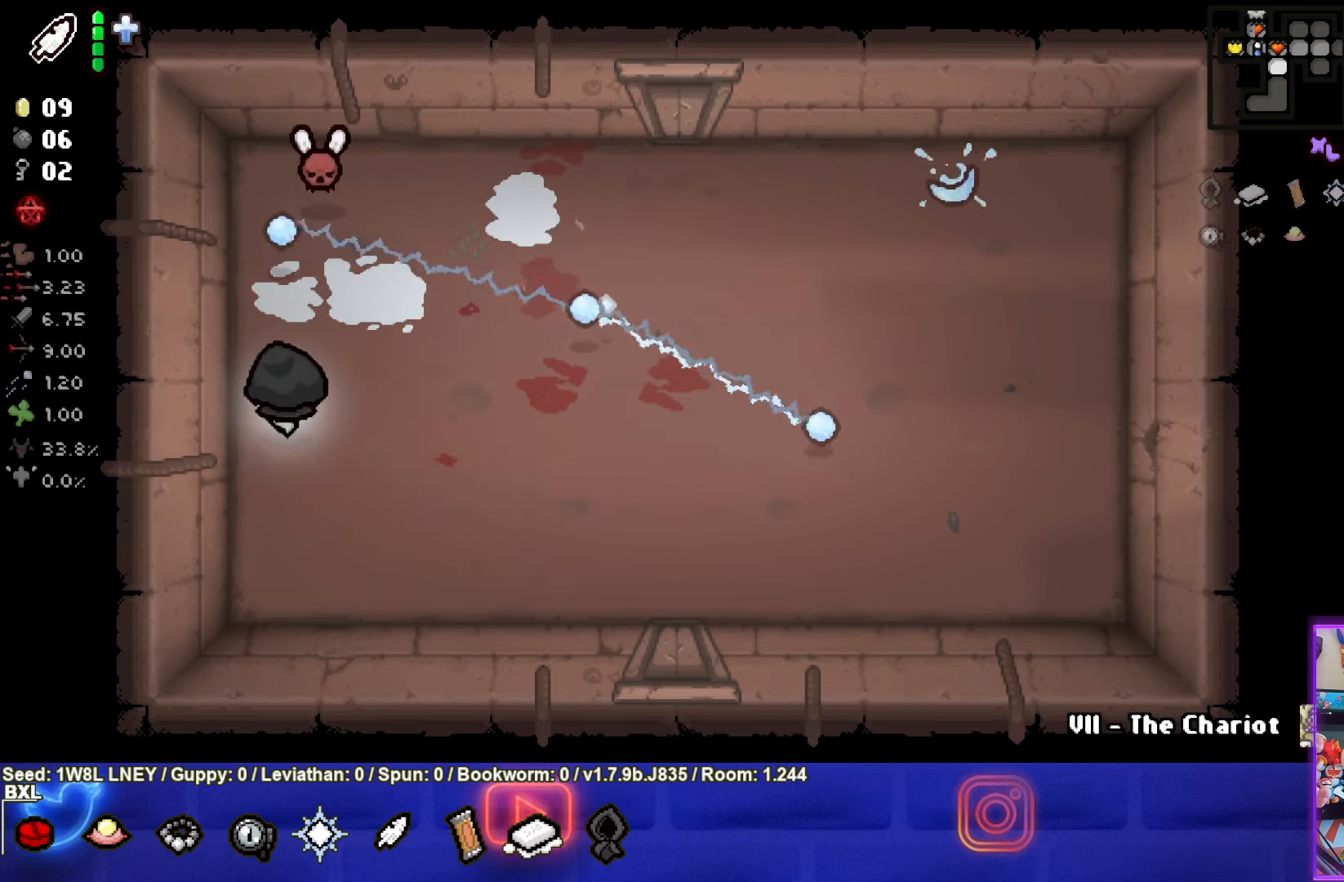
{"buttons": [], "left_stick": "right", "events": [[17, "left_stick", "down-left"], [150, "left_stick", "center"], [250, "left_stick", "right"], [467, "TRIANGLE", "up"]]}
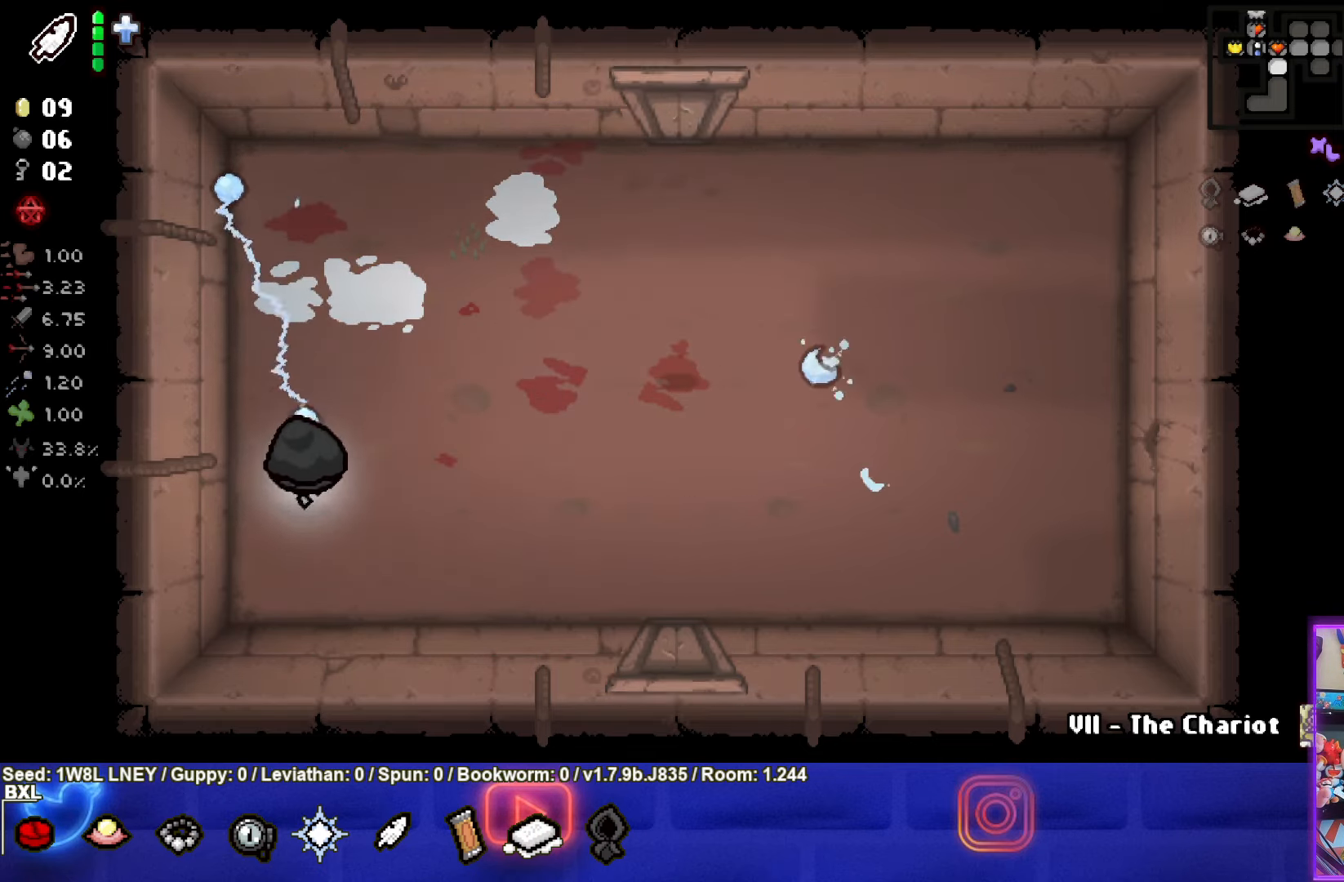
{"buttons": [], "left_stick": "right", "events": []}
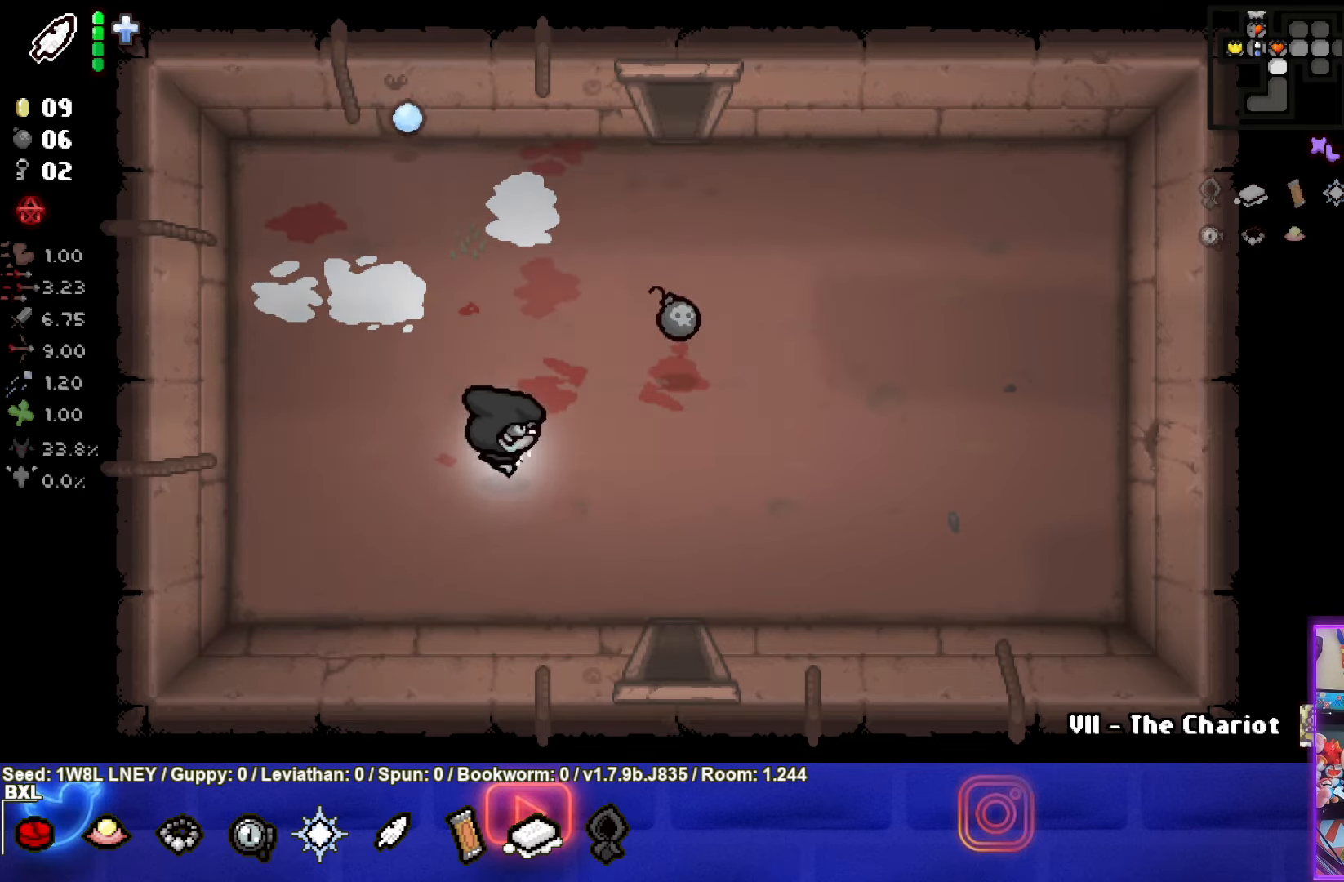
{"buttons": [], "left_stick": "down", "events": [[450, "left_stick", "down"]]}
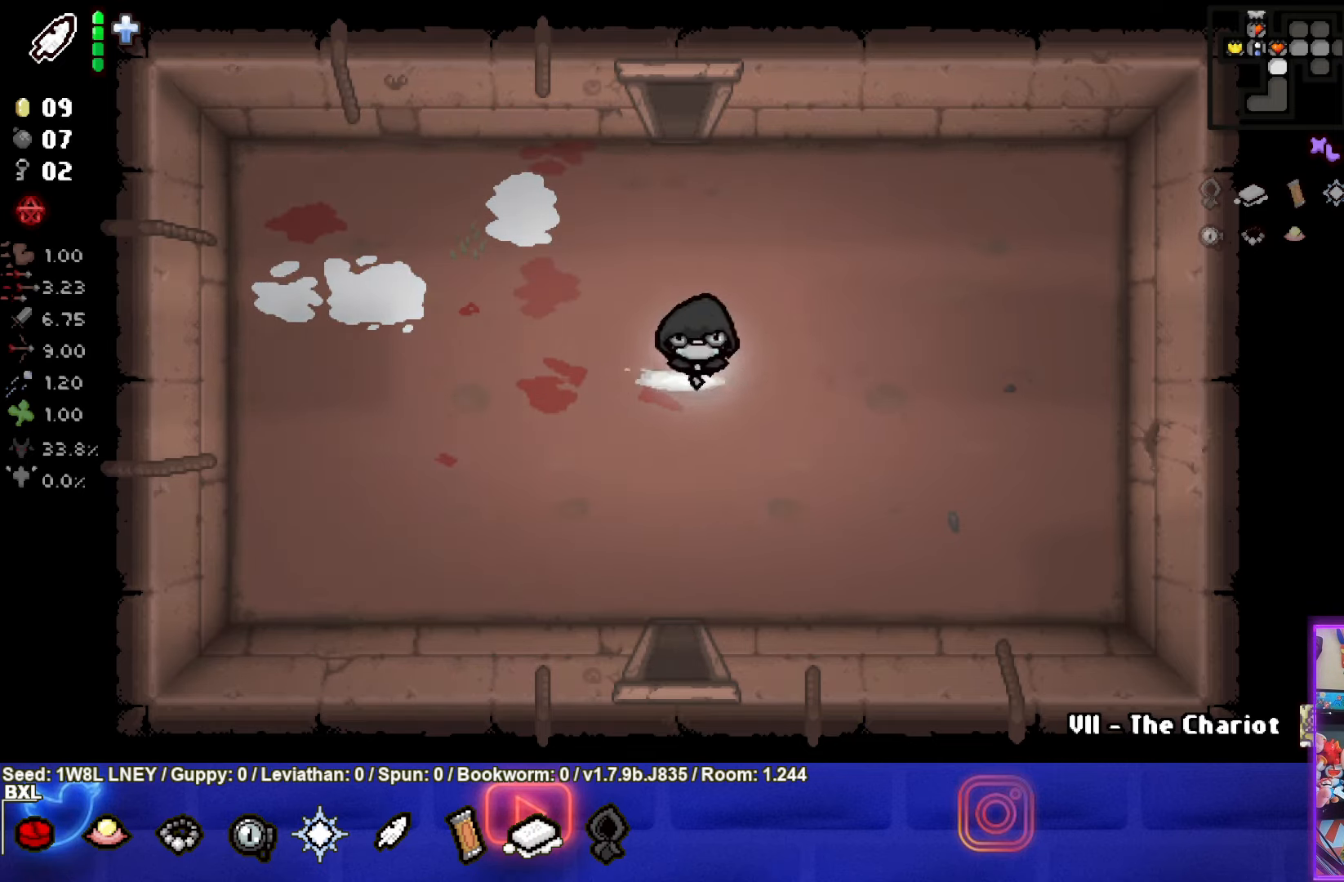
{"buttons": [], "left_stick": "down", "events": []}
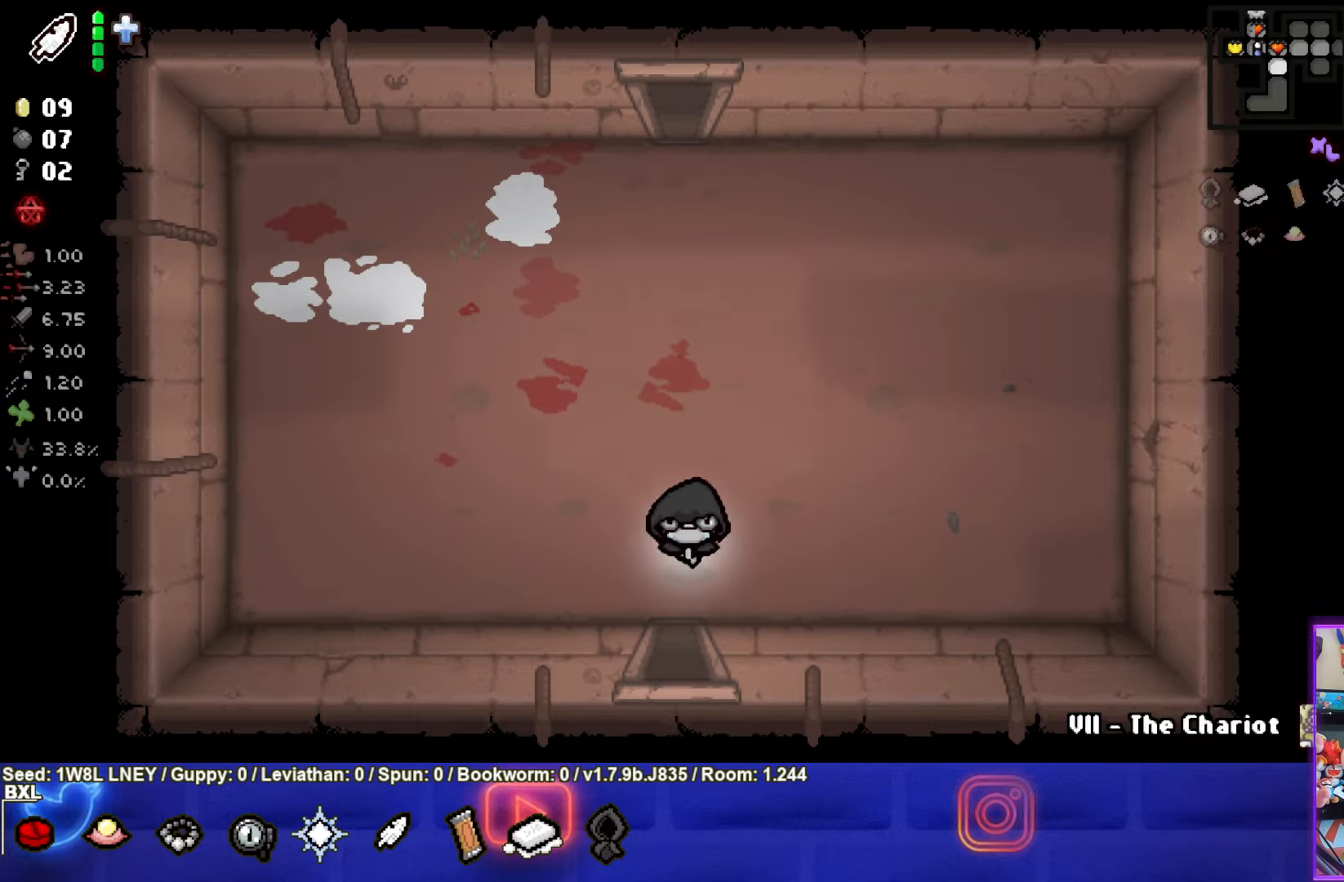
{"buttons": ["CROSS"], "left_stick": "center", "events": [[384, "CROSS", "down"], [400, "left_stick", "center"]]}
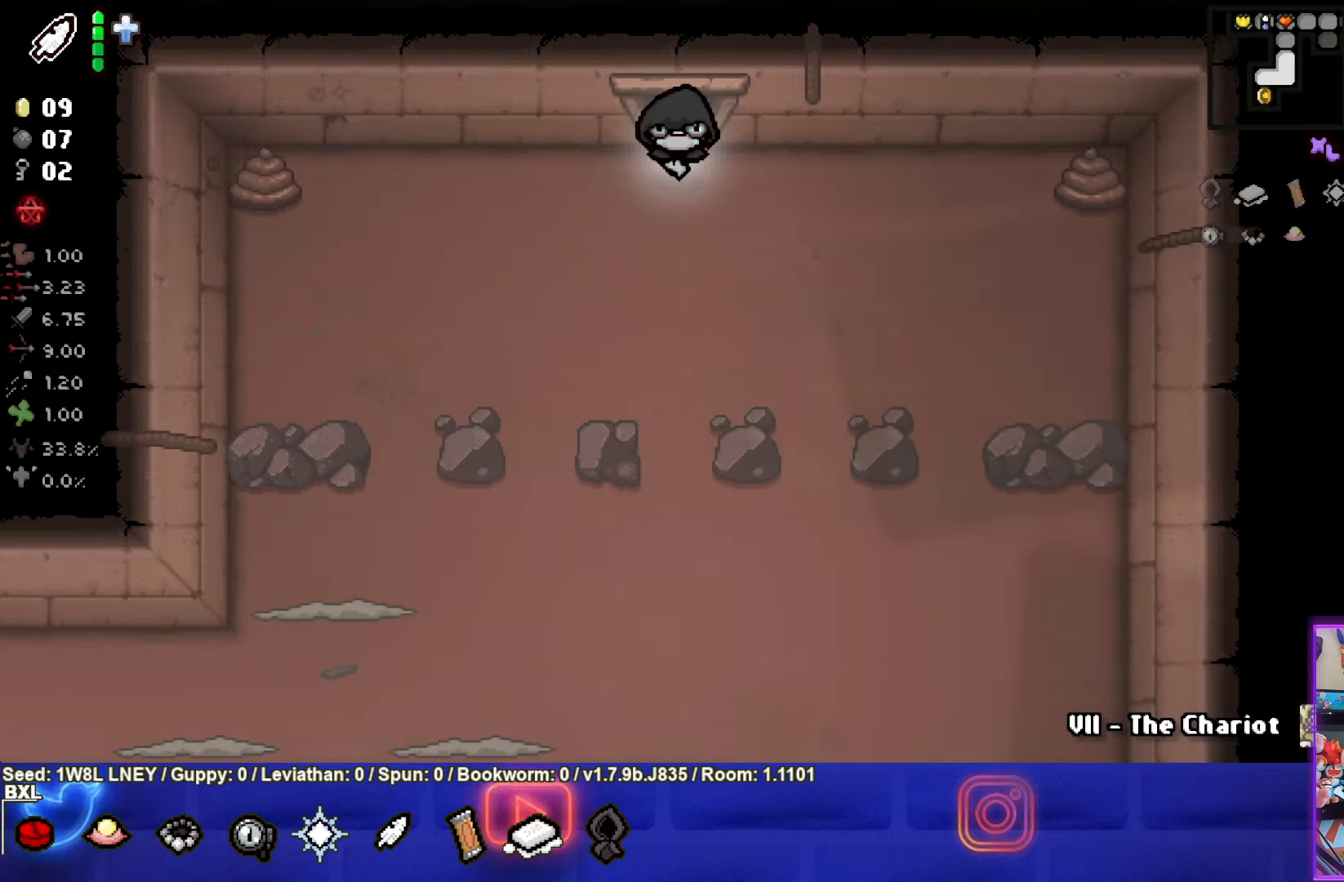
{"buttons": ["CROSS"], "left_stick": "down", "events": [[300, "left_stick", "down"], [317, "CROSS", "up"], [450, "CROSS", "down"]]}
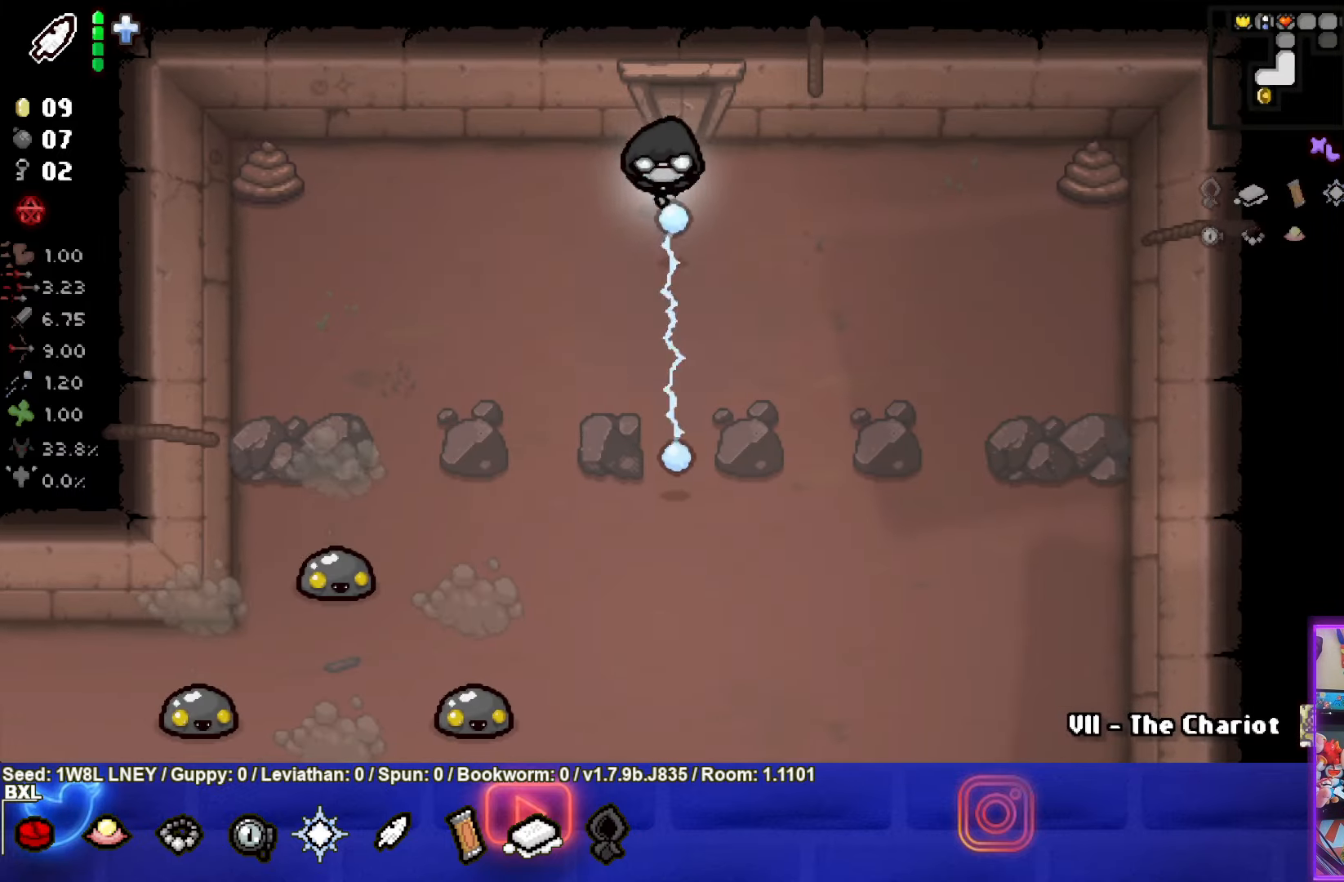
{"buttons": ["SQUARE"], "left_stick": "down-right", "events": [[117, "CROSS", "up"], [117, "SQUARE", "down"], [450, "left_stick", "down-right"]]}
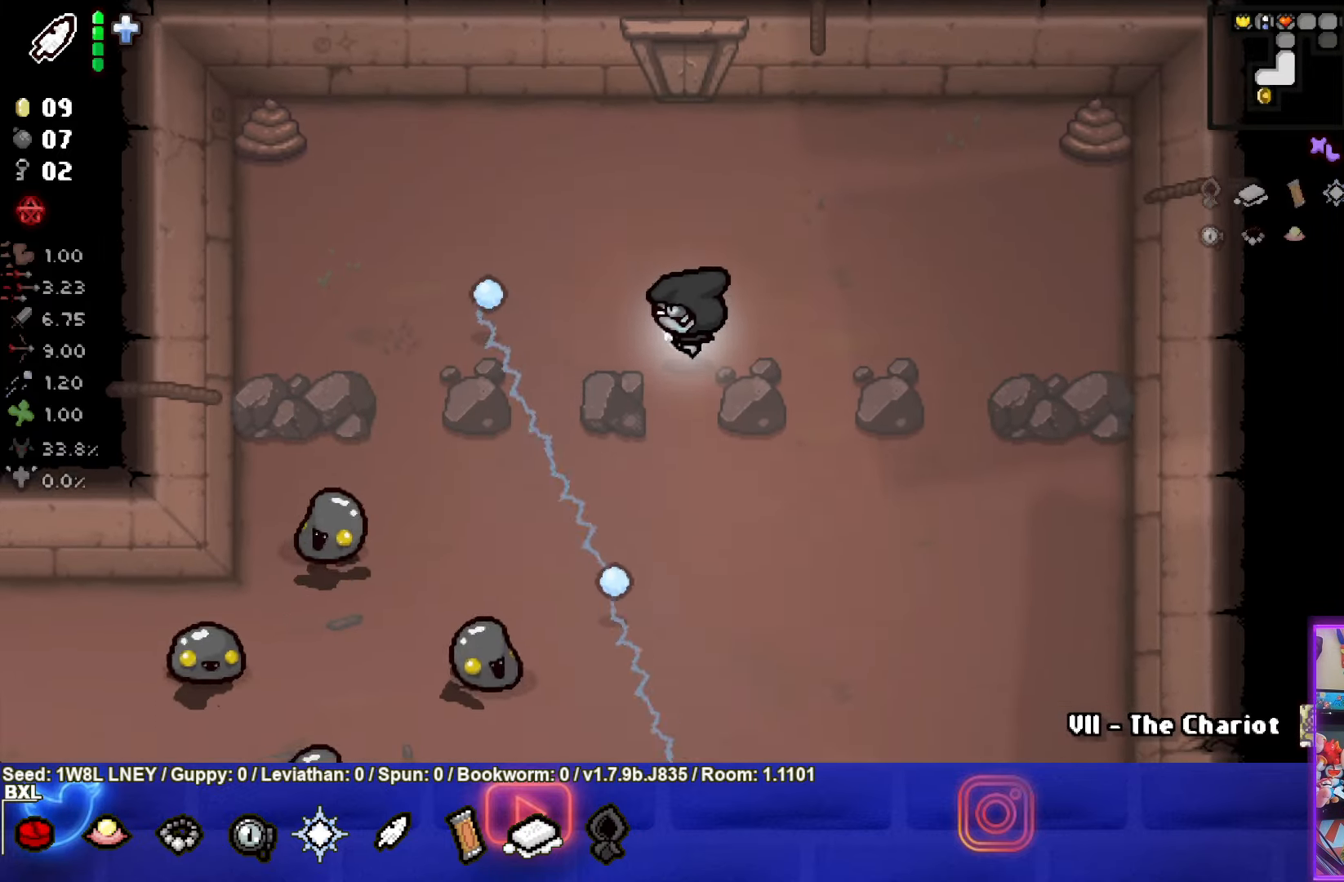
{"buttons": ["SQUARE"], "left_stick": "down-right", "events": []}
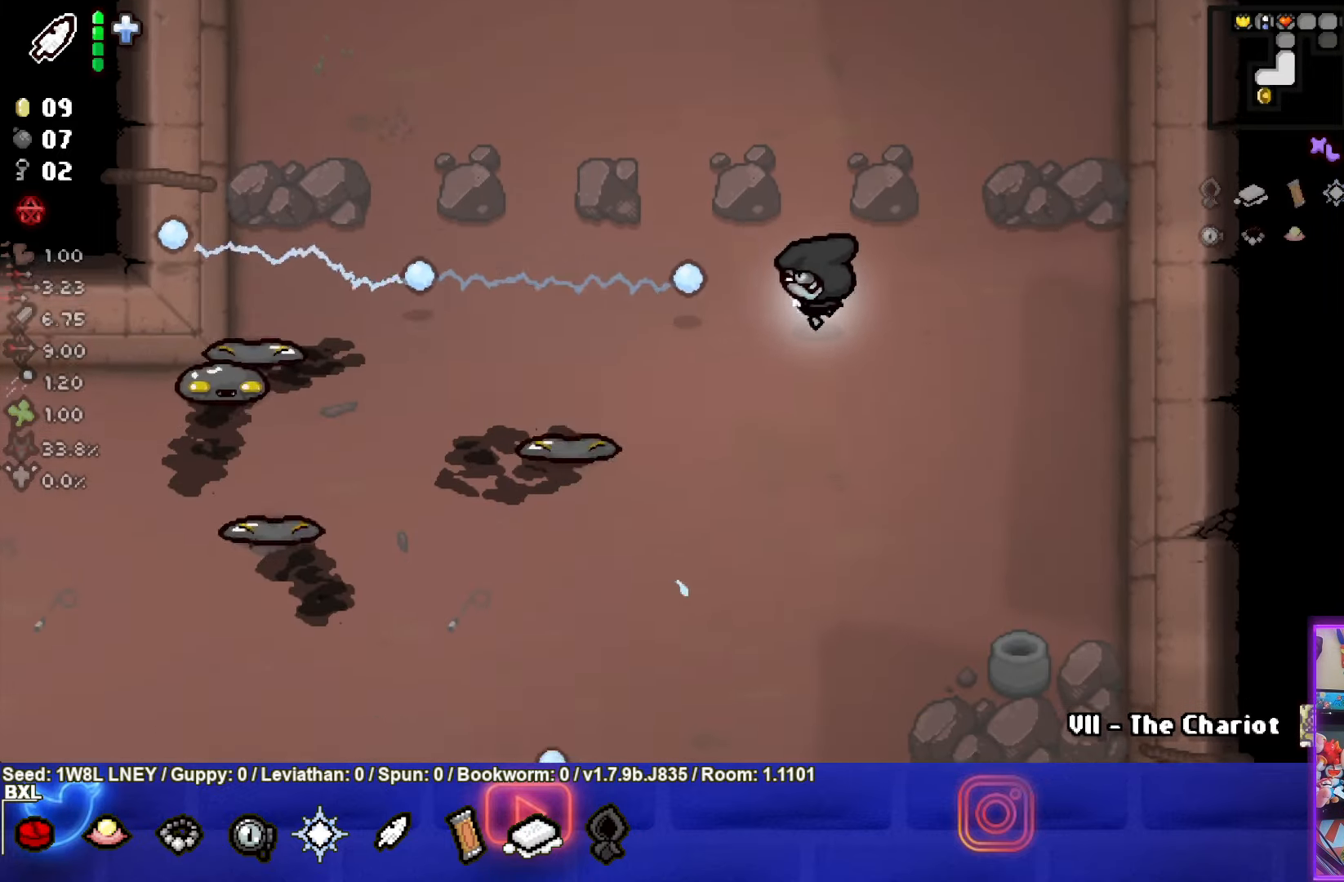
{"buttons": ["SQUARE"], "left_stick": "up-right", "events": [[467, "left_stick", "up-right"]]}
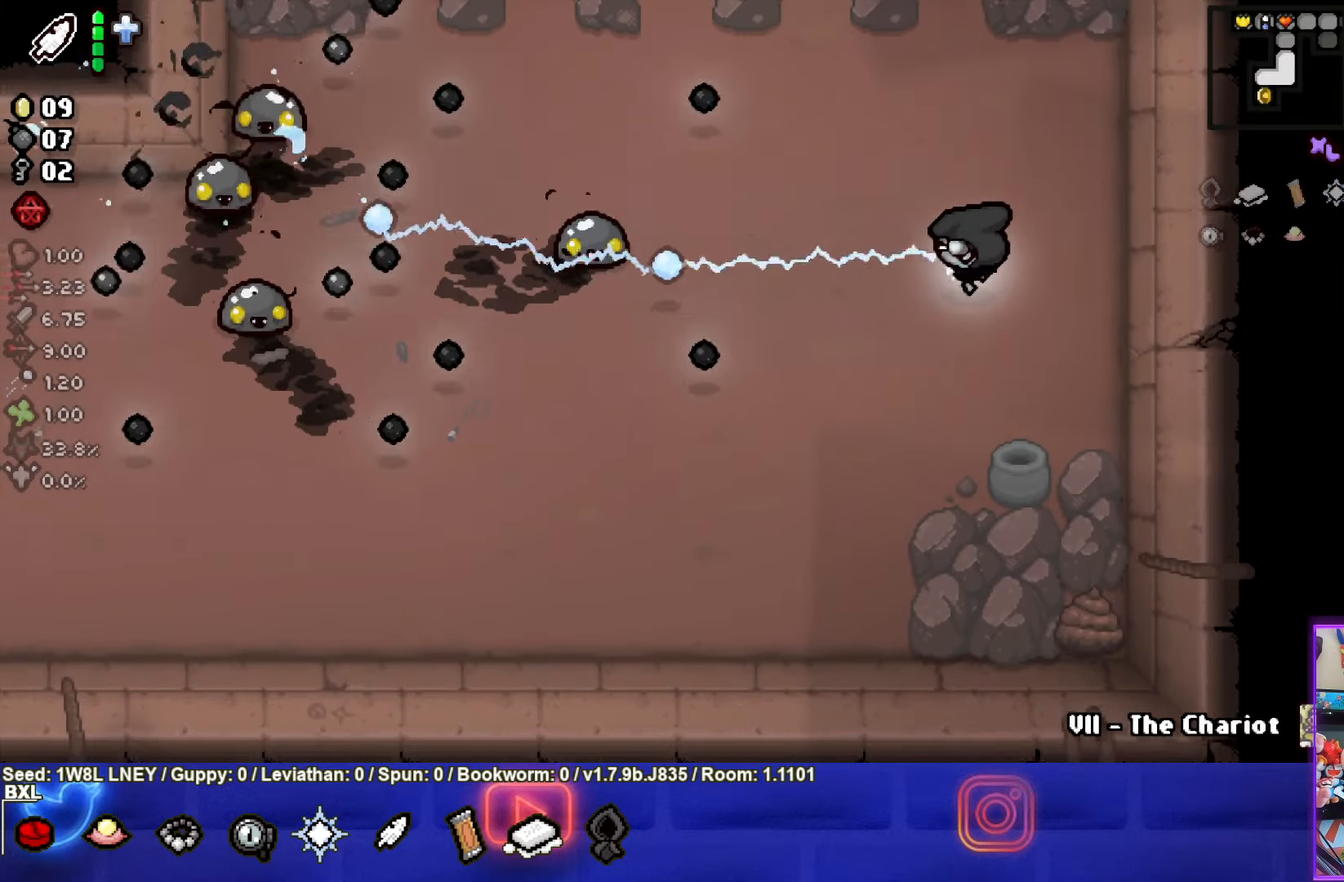
{"buttons": ["SQUARE"], "left_stick": "up", "events": [[100, "SQUARE", "up"], [167, "SQUARE", "down"], [184, "left_stick", "left"], [384, "left_stick", "up-left"], [500, "left_stick", "up"]]}
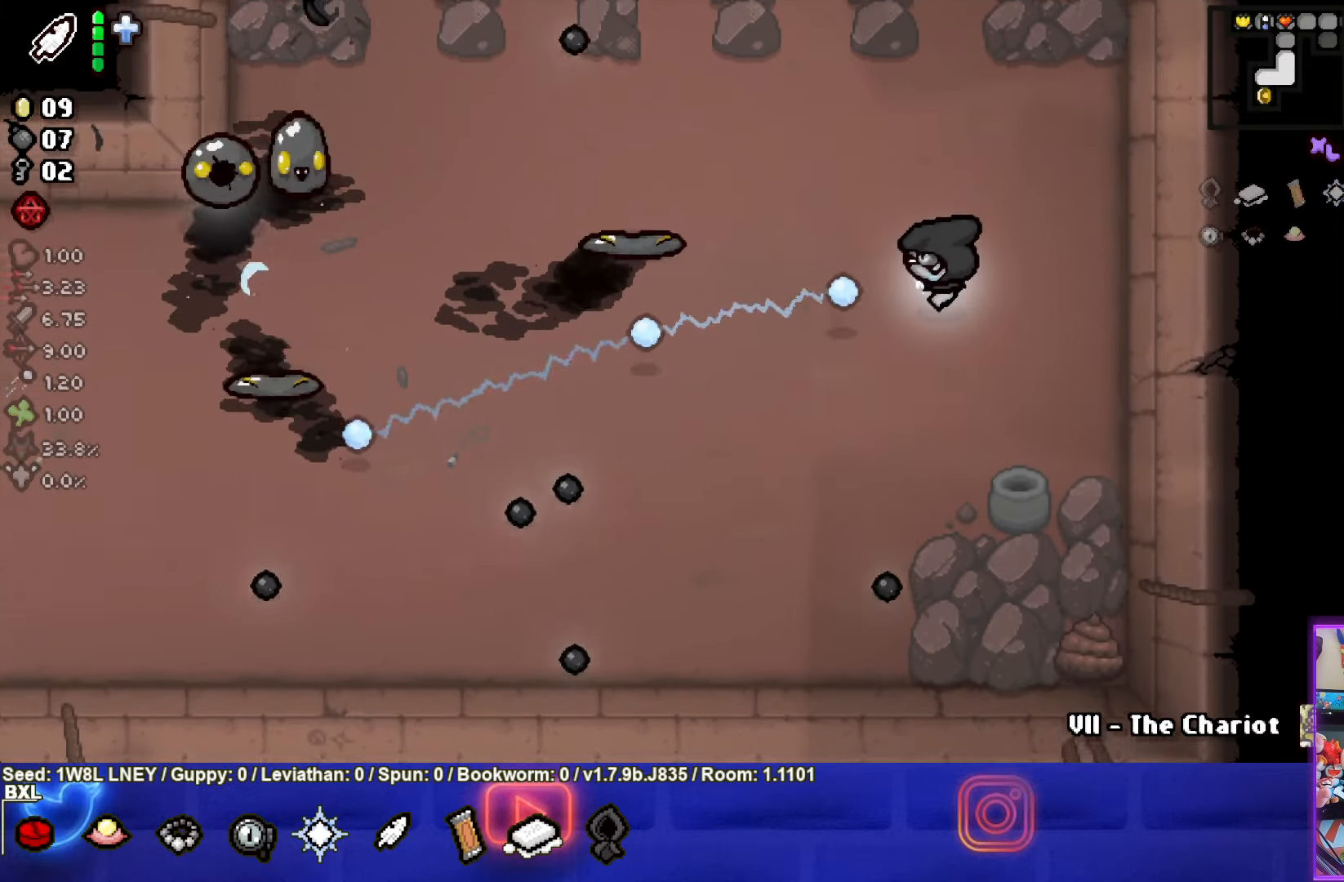
{"buttons": ["SQUARE"], "left_stick": "right", "events": [[217, "left_stick", "up-right"], [317, "left_stick", "right"]]}
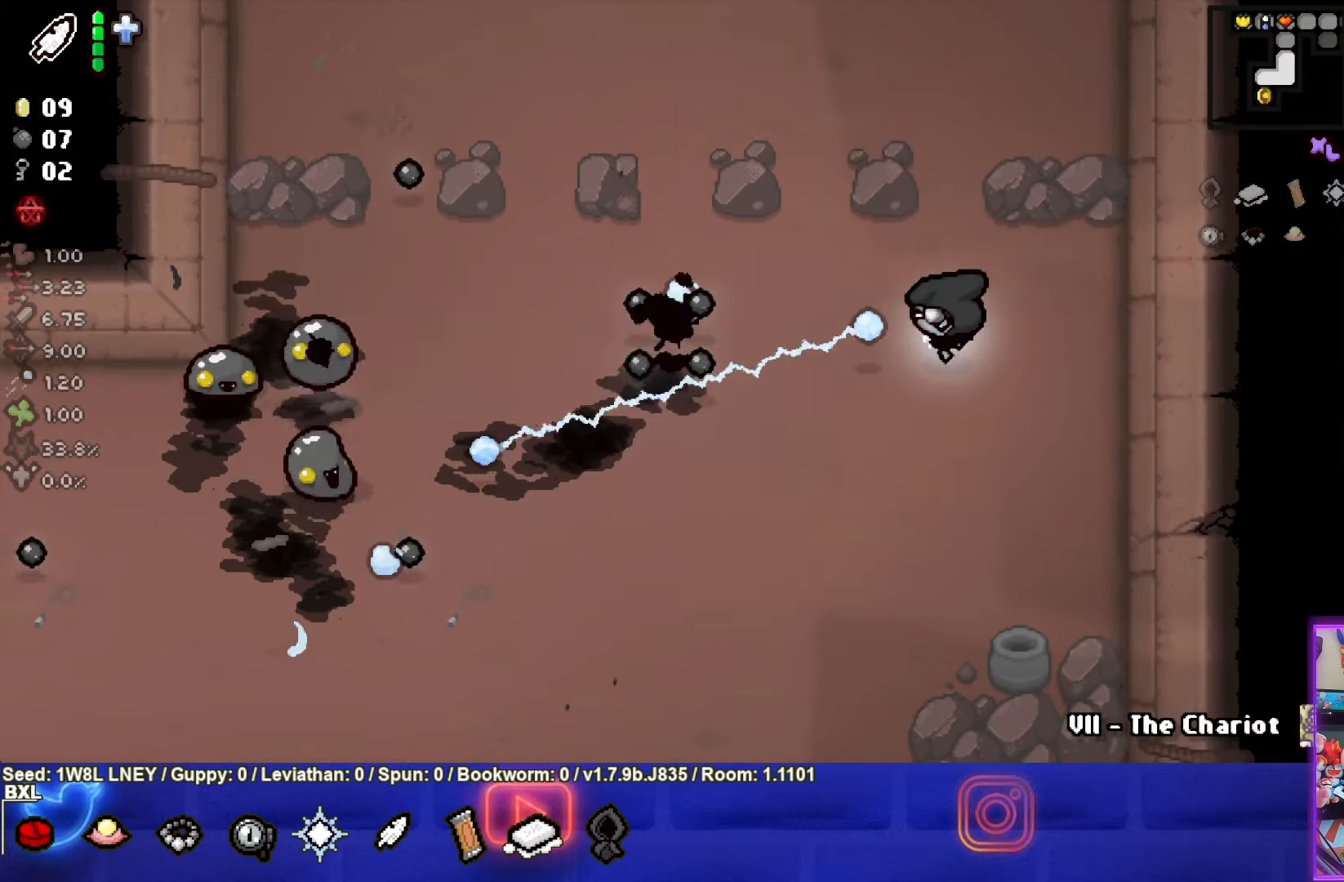
{"buttons": ["SQUARE"], "left_stick": "left", "events": [[167, "left_stick", "down-left"], [483, "left_stick", "left"]]}
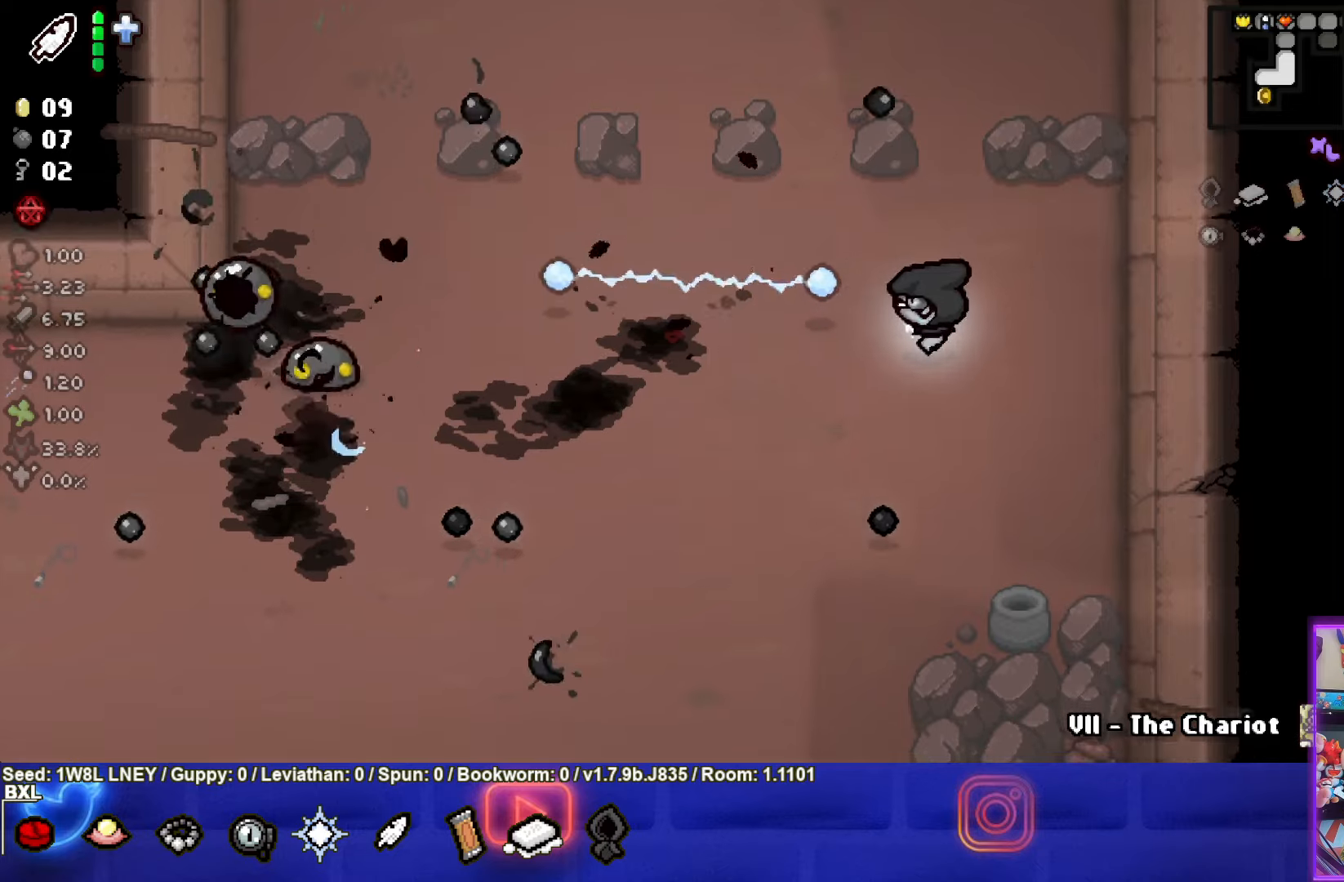
{"buttons": [], "left_stick": "left", "events": [[16, "SQUARE", "up"], [83, "SQUARE", "down"], [500, "SQUARE", "up"]]}
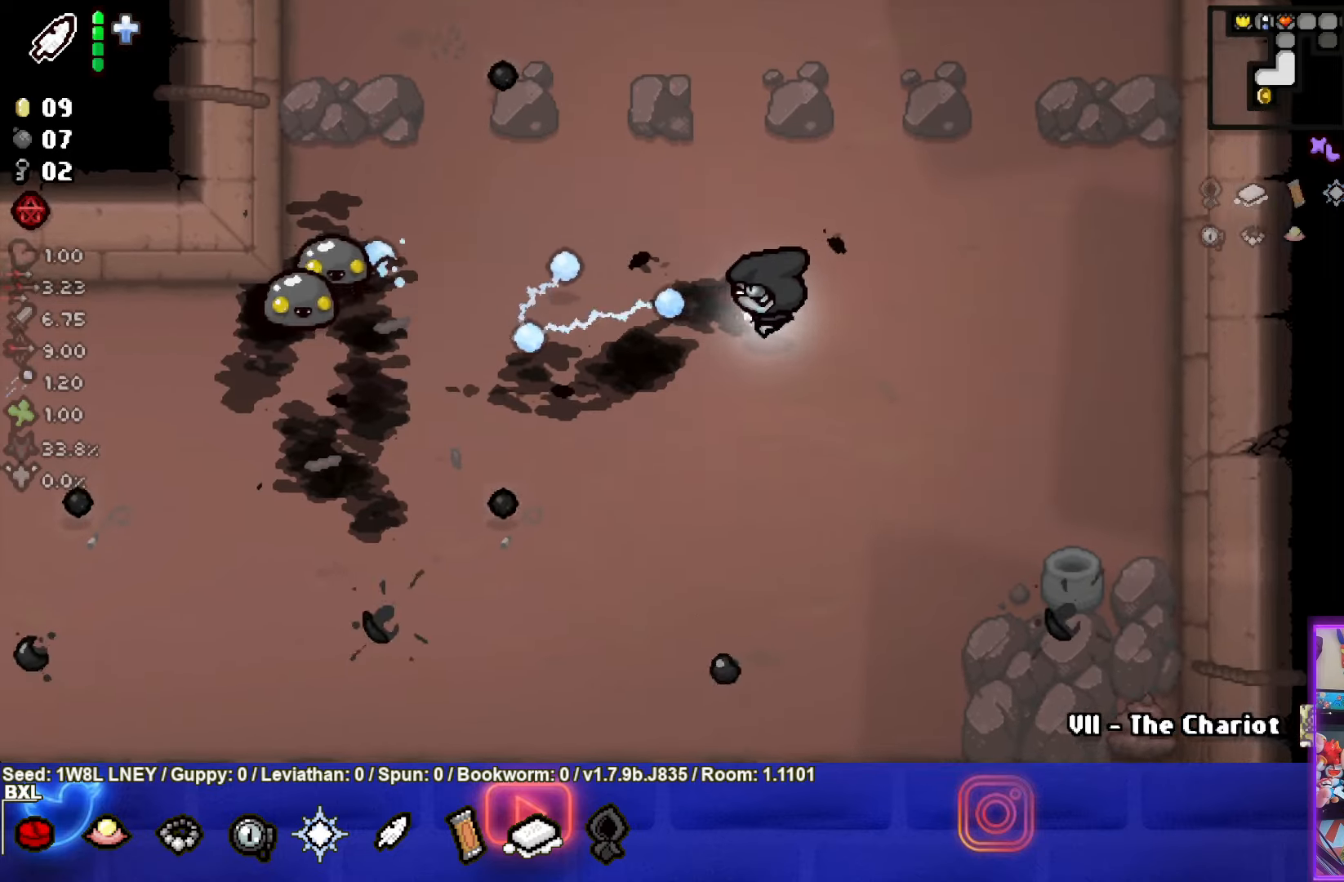
{"buttons": [], "left_stick": "right", "events": [[50, "SQUARE", "down"], [83, "left_stick", "center"], [183, "SQUARE", "up"], [266, "left_stick", "right"], [300, "SQUARE", "down"], [450, "SQUARE", "up"]]}
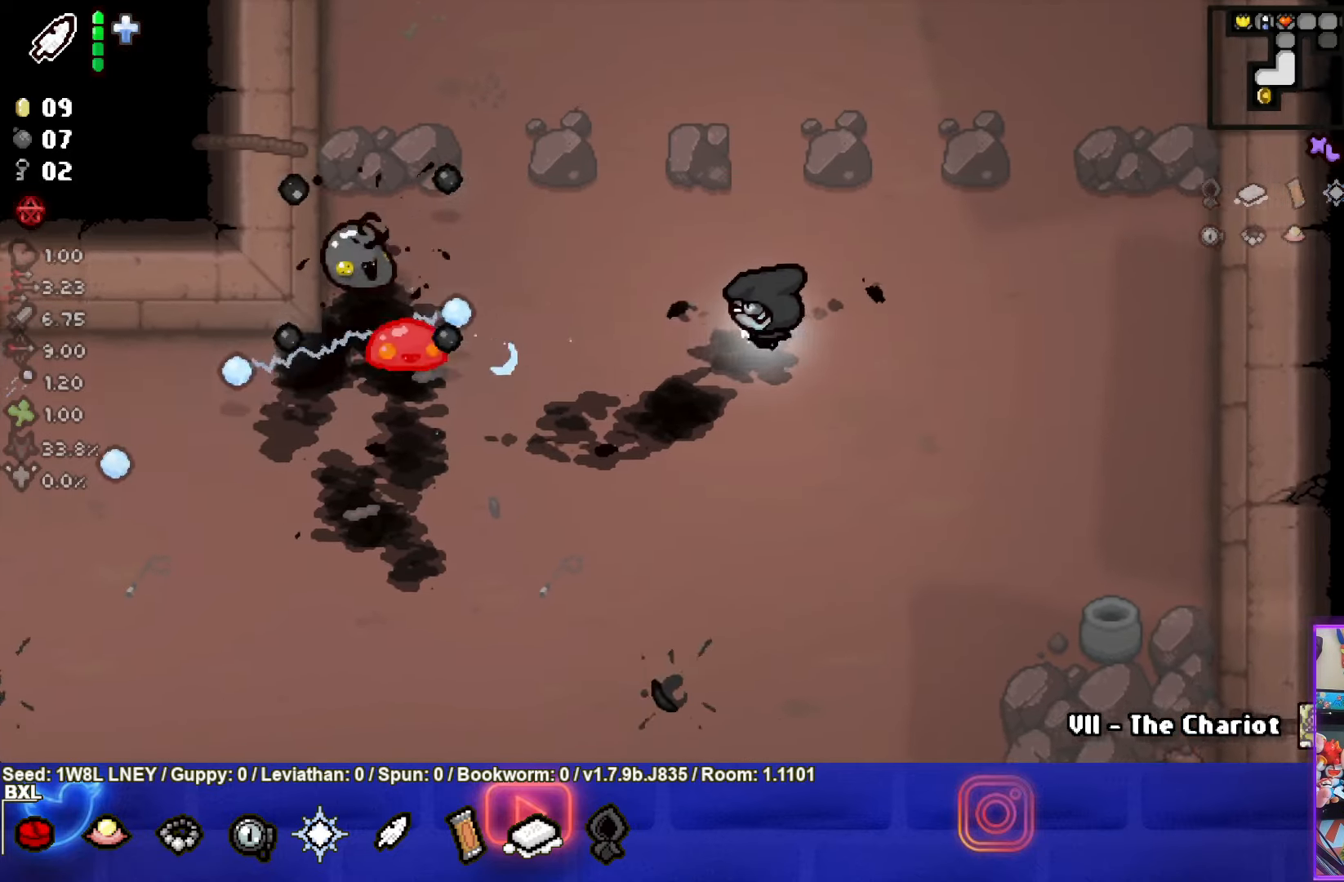
{"buttons": ["SQUARE"], "left_stick": "up-left", "events": [[16, "SQUARE", "down"], [150, "left_stick", "up-left"]]}
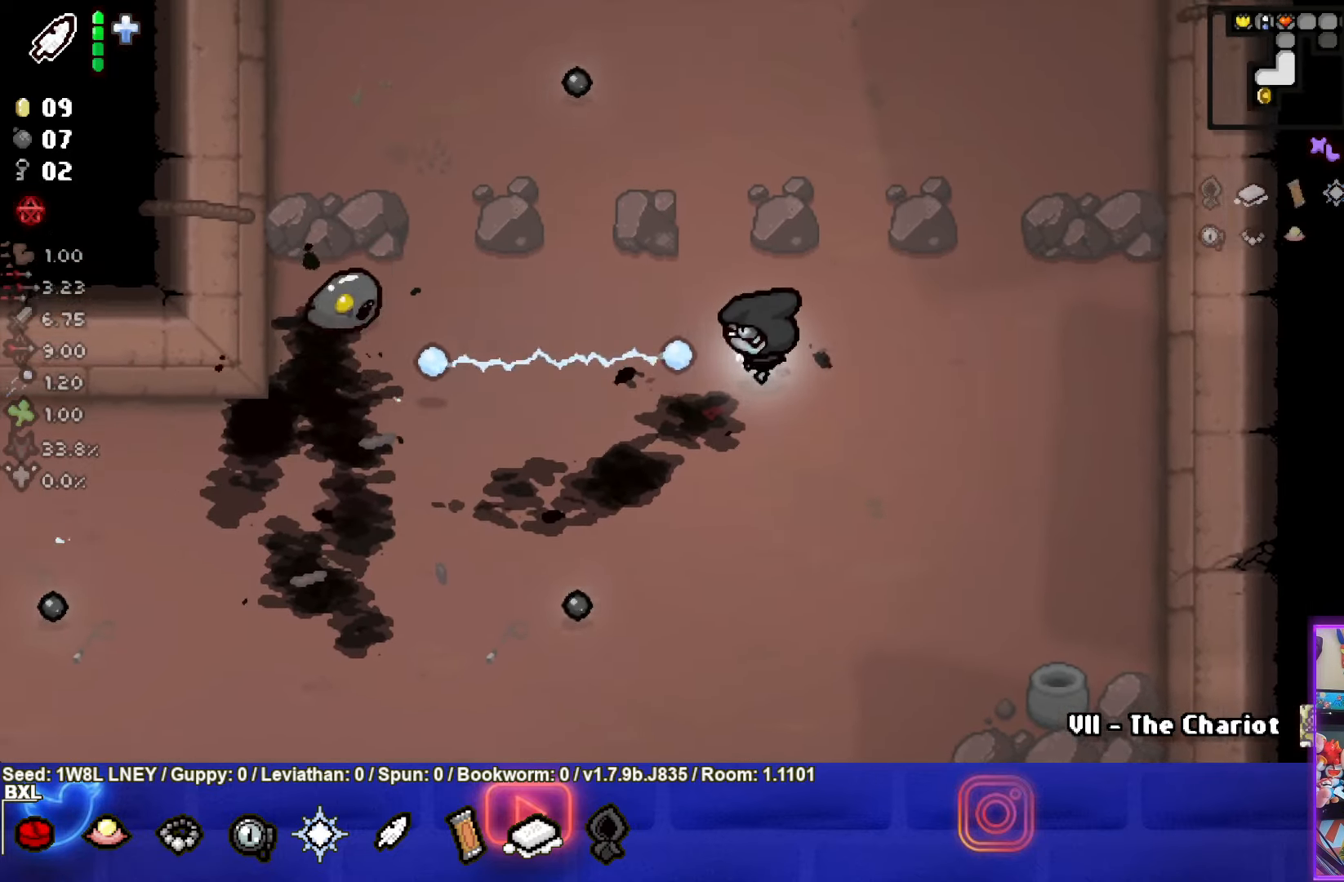
{"buttons": ["SQUARE"], "left_stick": "right", "events": [[66, "left_stick", "up"], [166, "left_stick", "up-left"], [383, "left_stick", "right"]]}
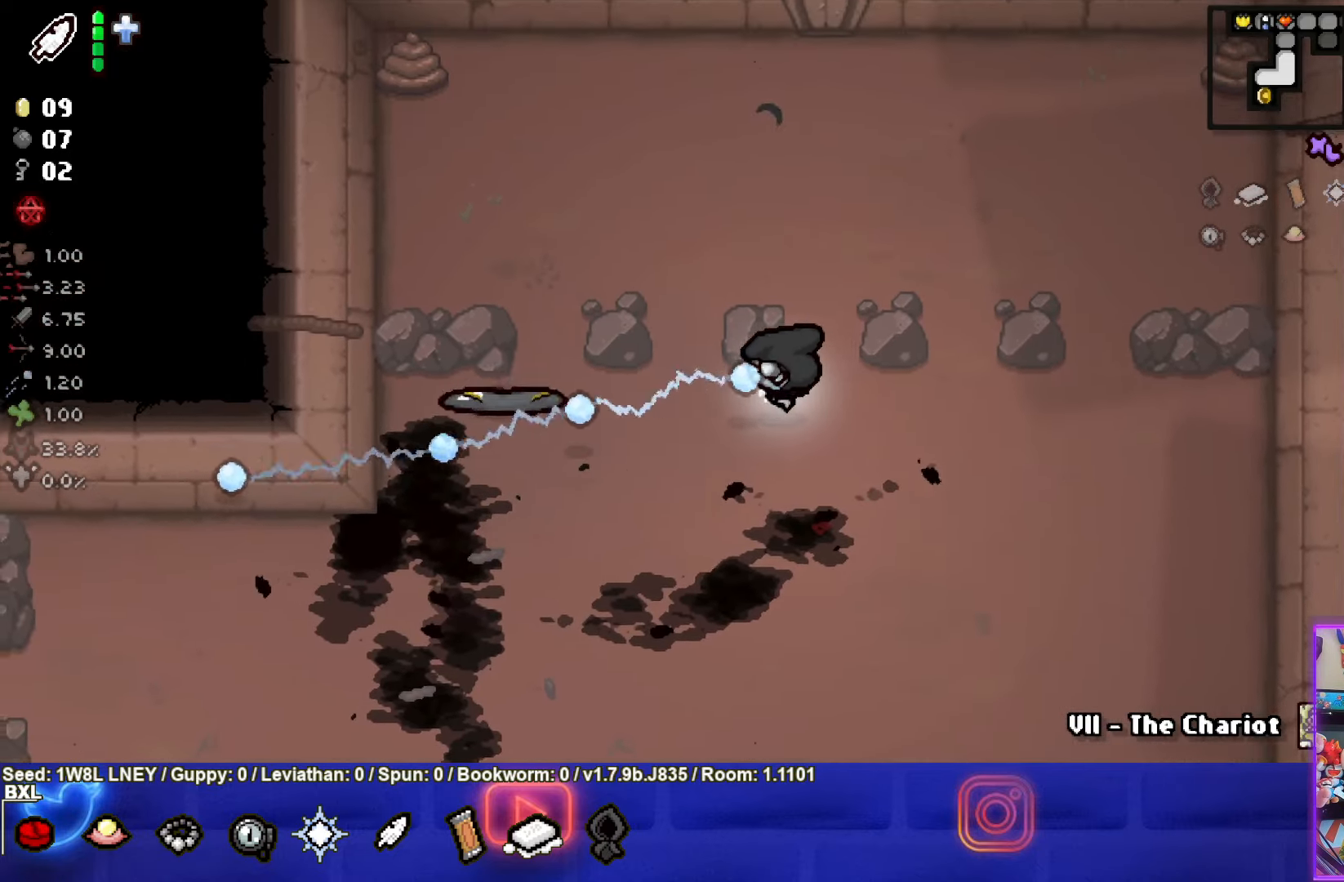
{"buttons": [], "left_stick": "left", "events": [[400, "left_stick", "left"], [483, "SQUARE", "up"]]}
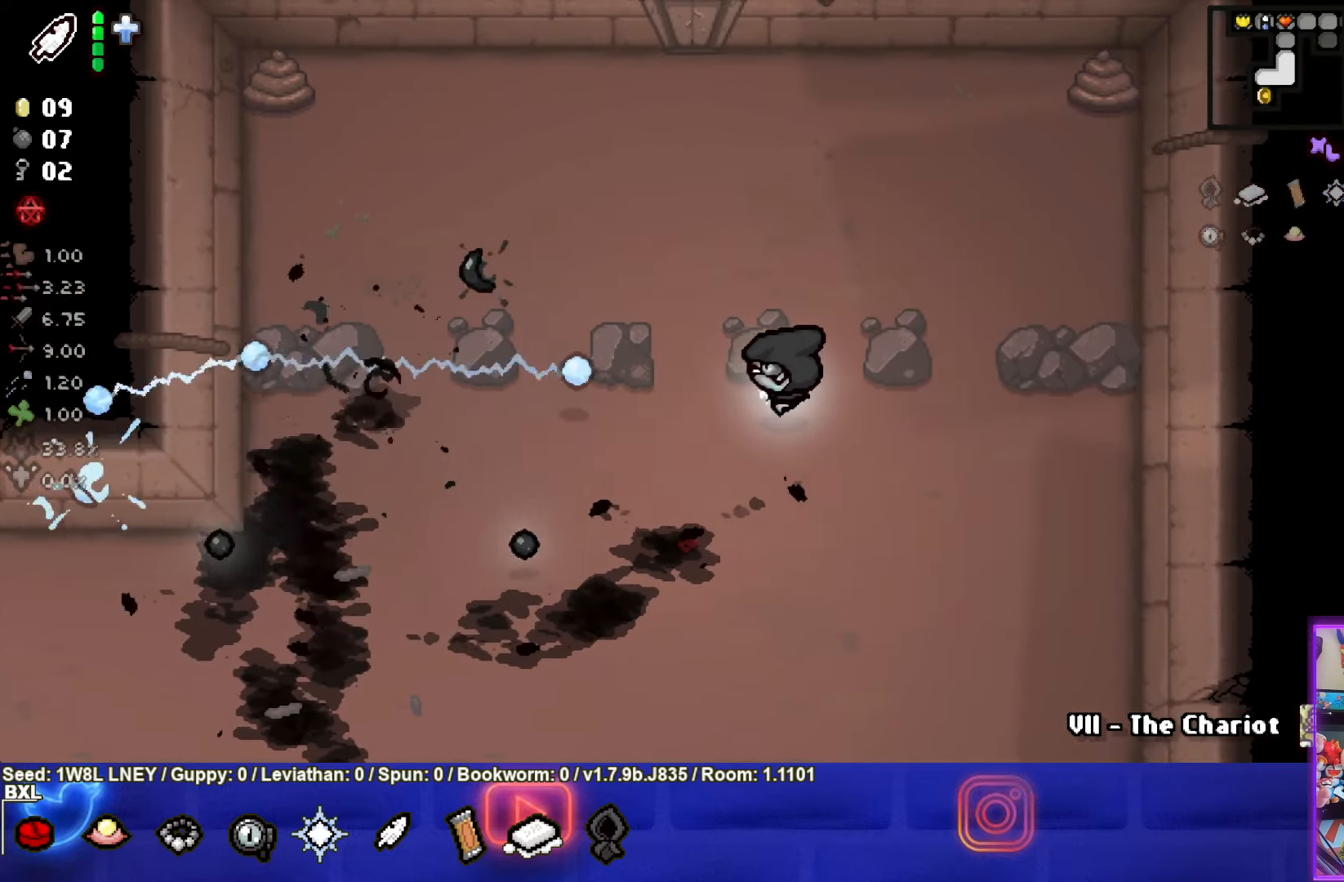
{"buttons": [], "left_stick": "down-left", "events": [[133, "left_stick", "down-left"]]}
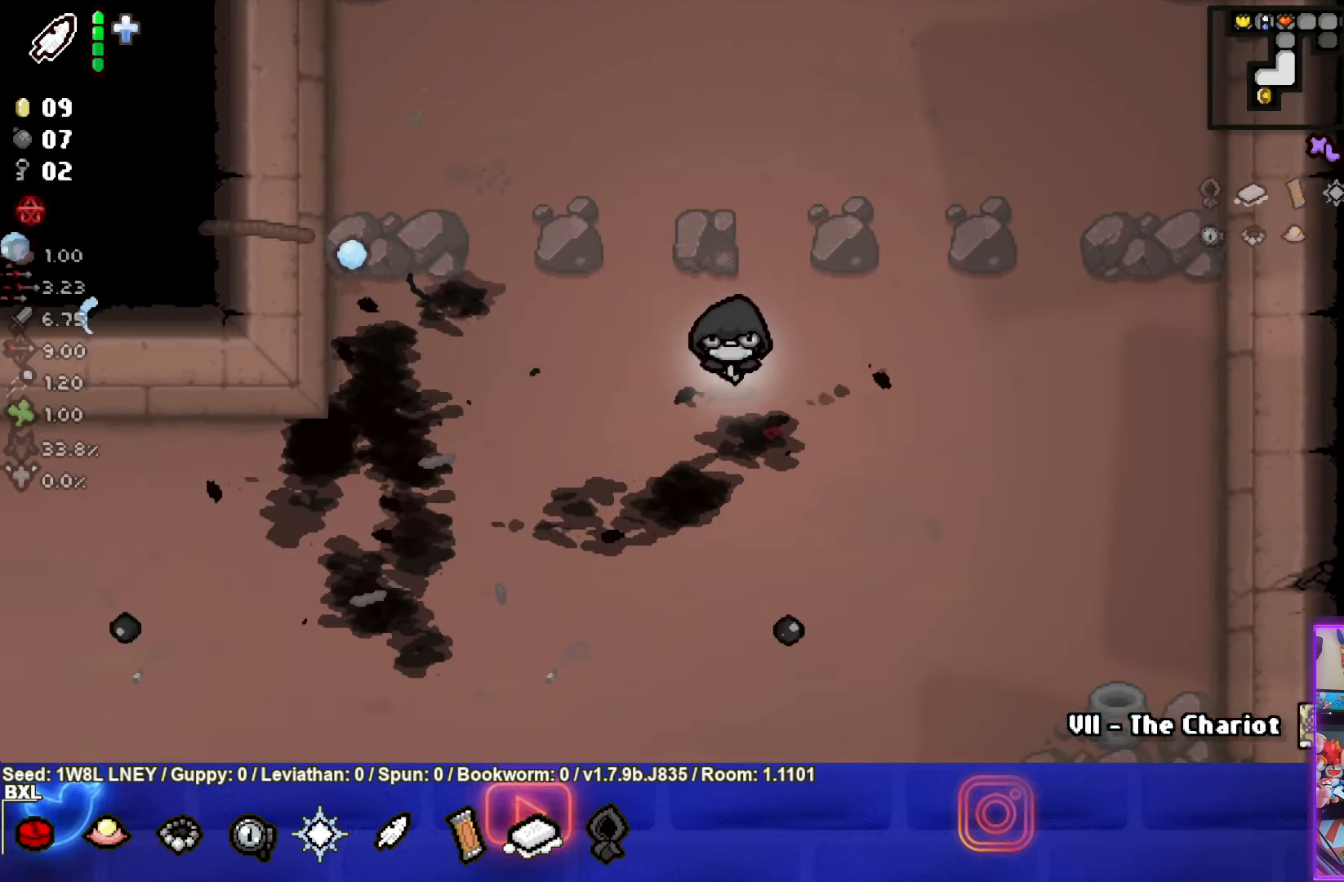
{"buttons": [], "left_stick": "down-left", "events": []}
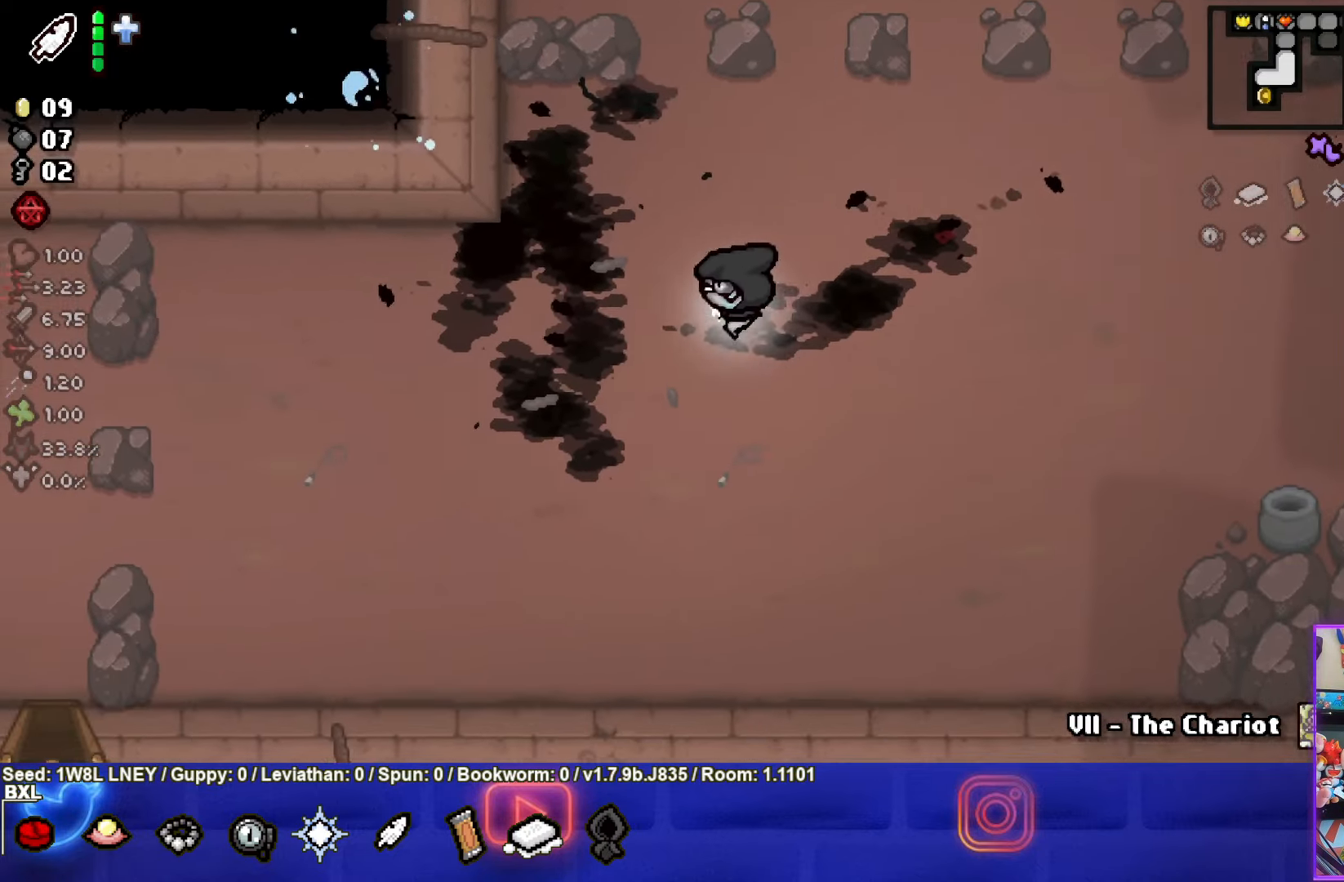
{"buttons": [], "left_stick": "down-left", "events": []}
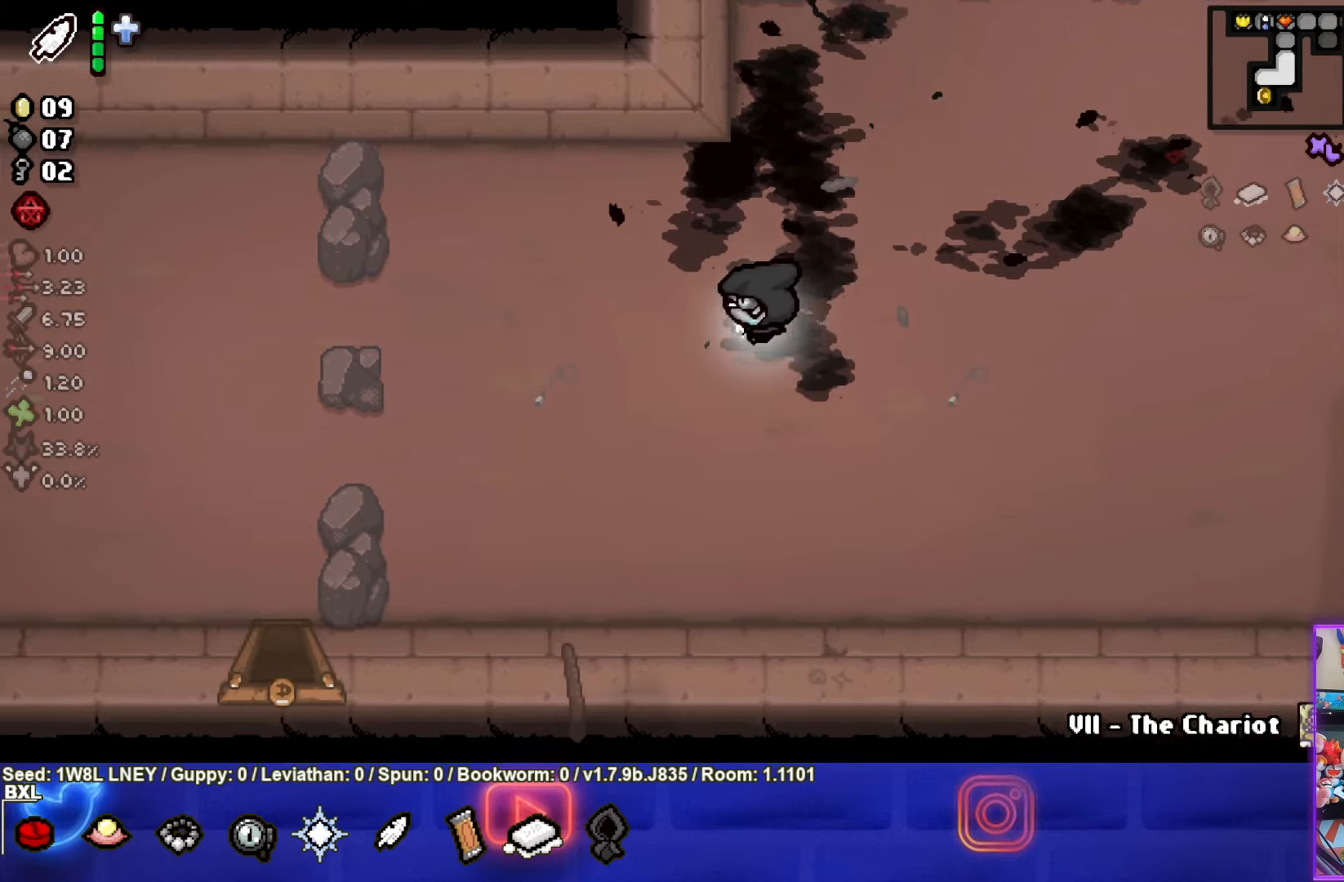
{"buttons": [], "left_stick": "down-left", "events": []}
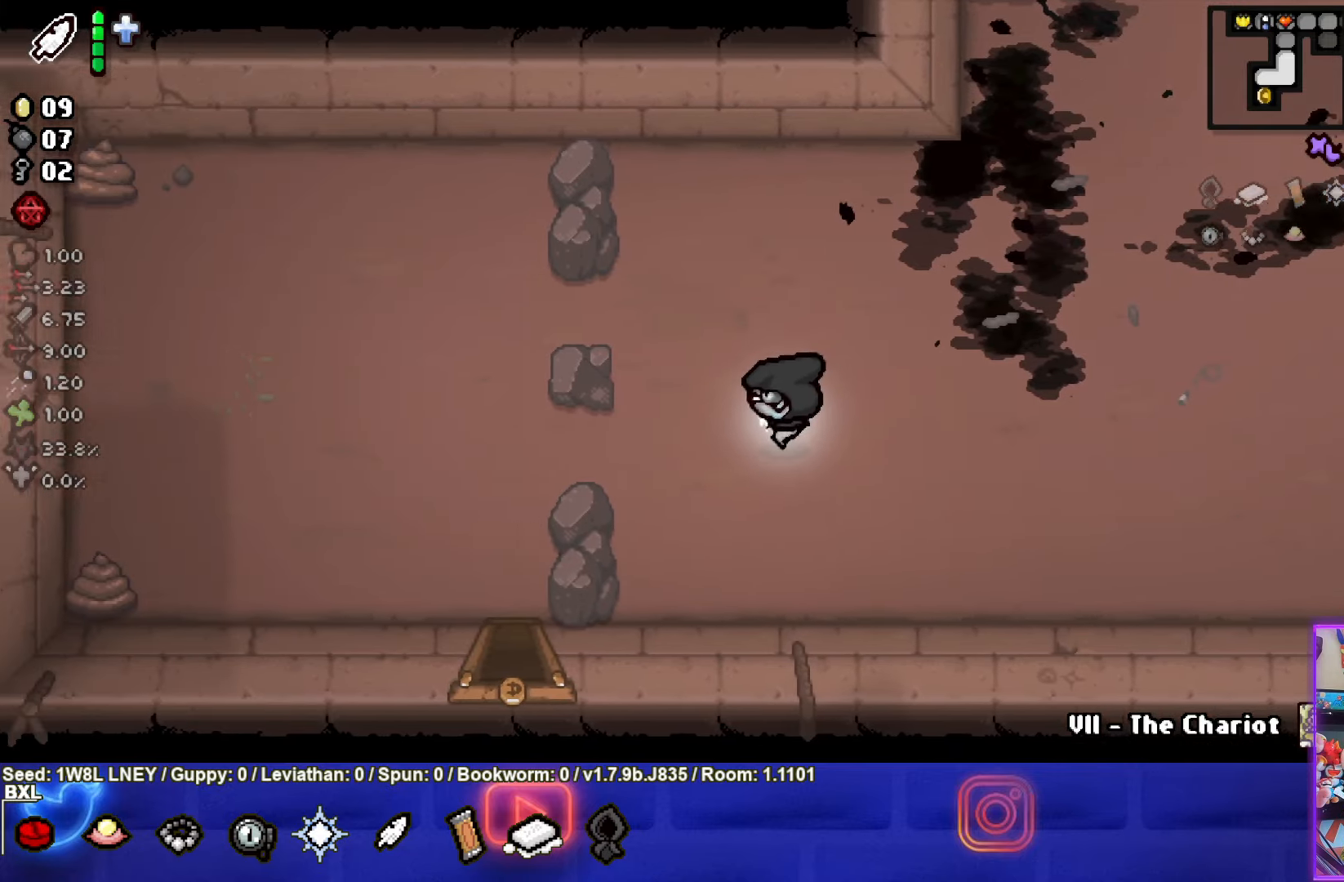
{"buttons": [], "left_stick": "down-left", "events": []}